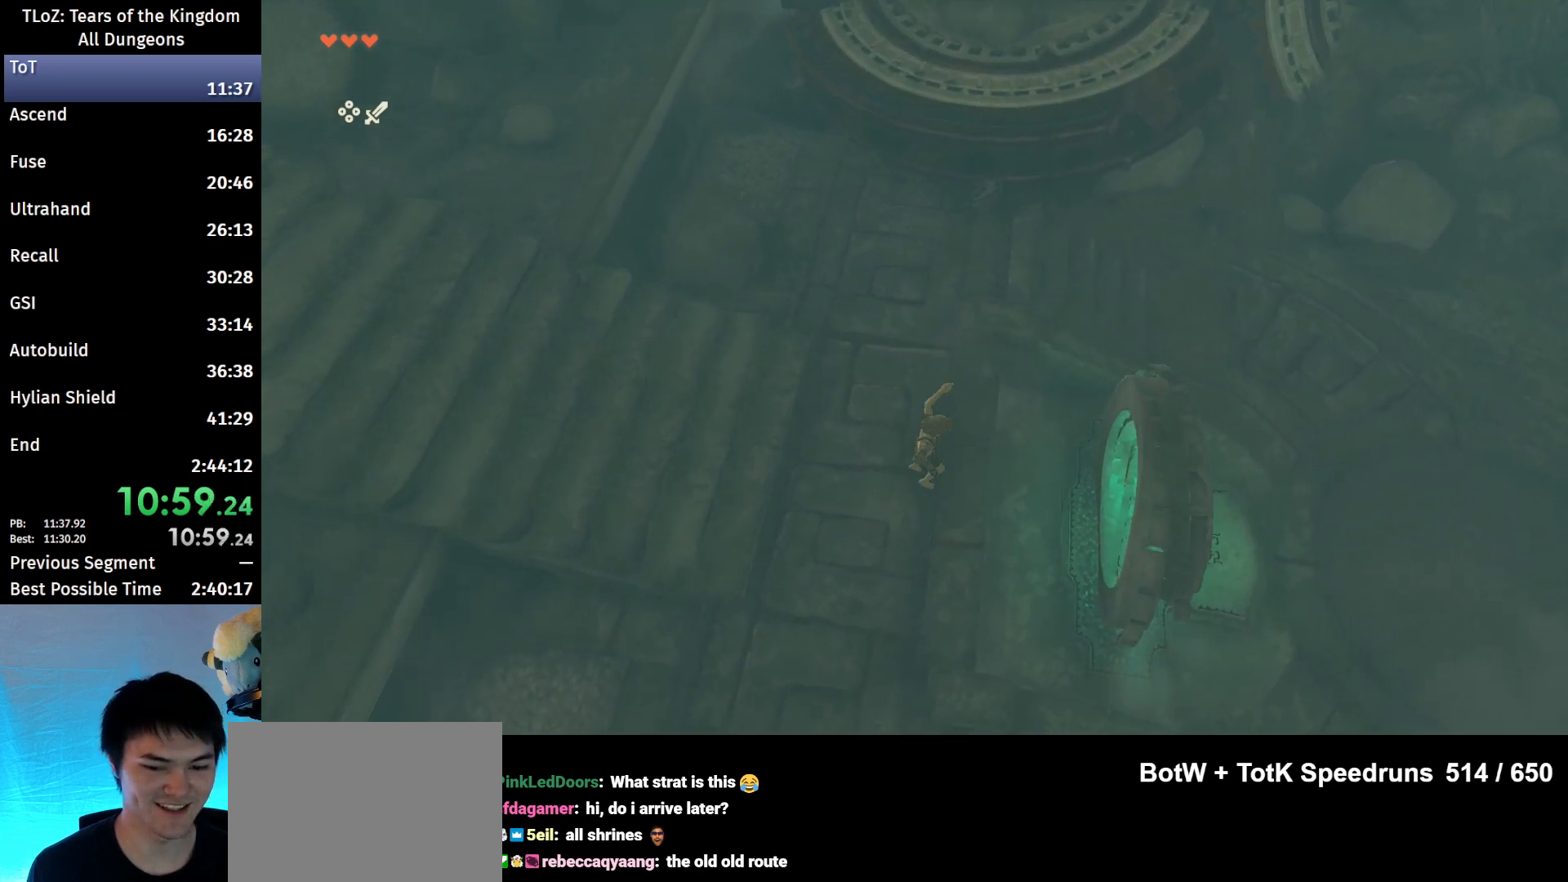
Gameplay with a controller (Nintendo layout); each line is a JSON object with the inputs held at the frame after it. "events" lists button and stick changes between this image and that frame as [ms after this image, input, new state], when the widget could be followed in between. Not read: L3 R3 Z.
{"buttons": [], "left_stick": "center", "right_stick": "center", "events": [[433, "L2", "up"]]}
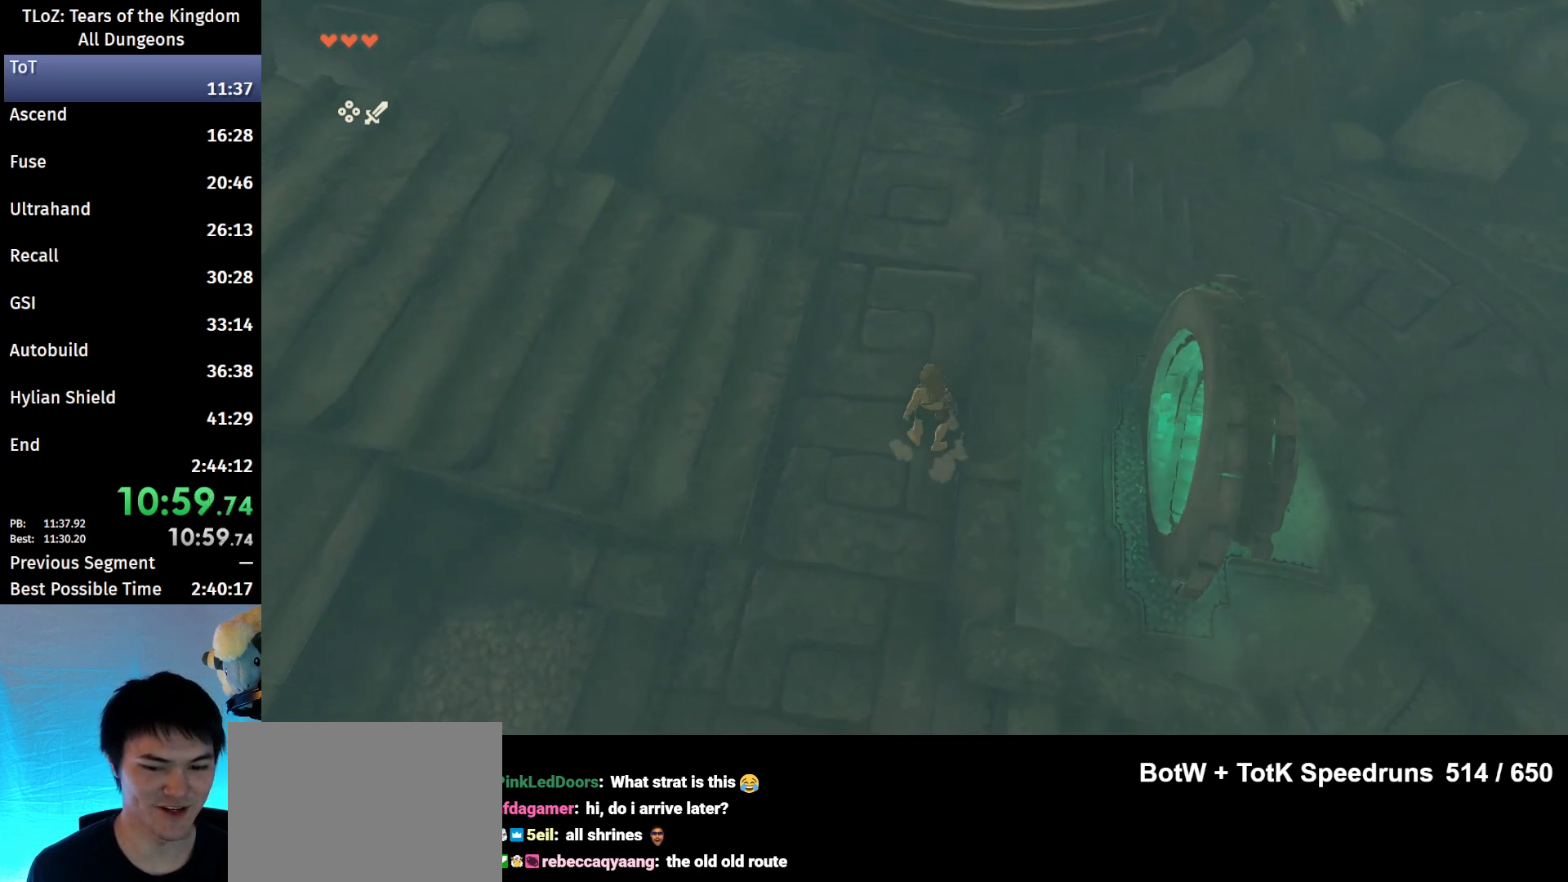
{"buttons": [], "left_stick": "right", "right_stick": "center", "events": [[300, "left_stick", "down-right"], [467, "left_stick", "right"]]}
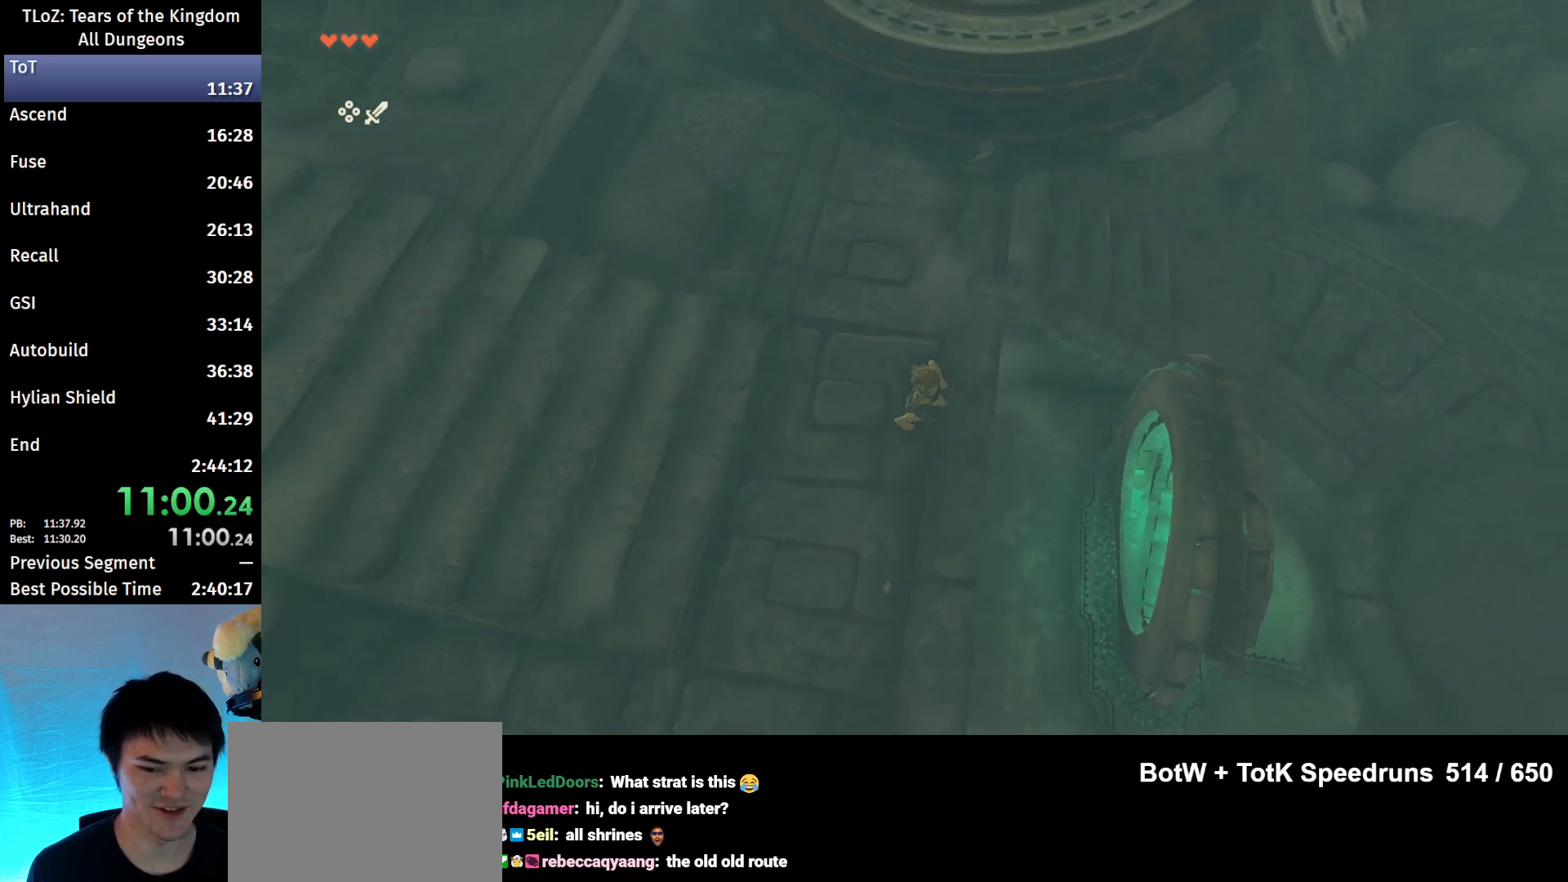
{"buttons": [], "left_stick": "right", "right_stick": "center", "events": [[100, "X", "down"], [267, "X", "up"]]}
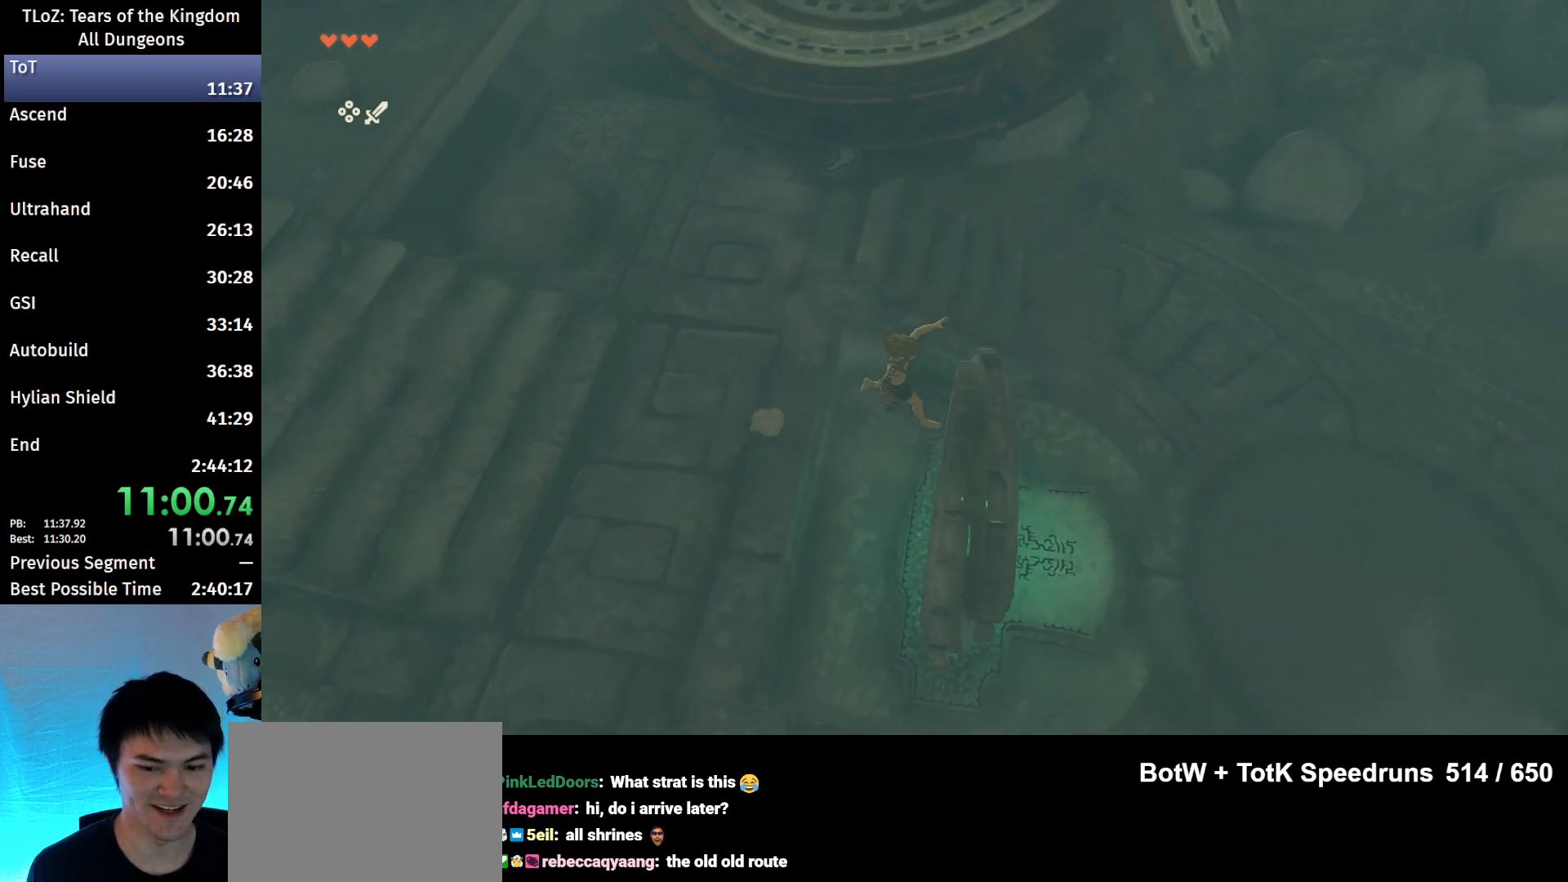
{"buttons": [], "left_stick": "right", "right_stick": "center", "events": []}
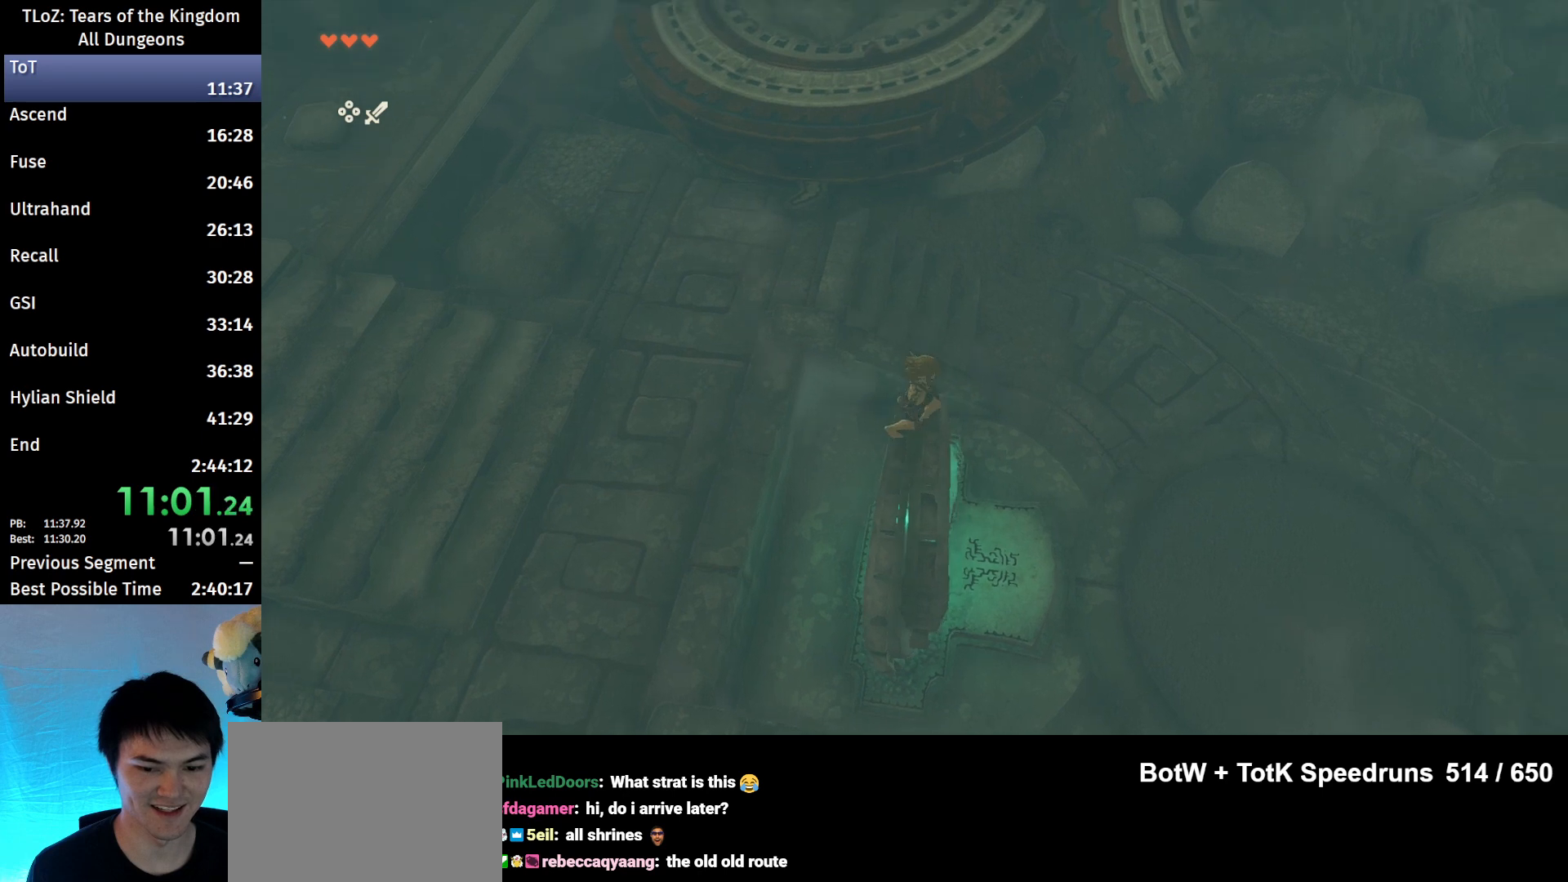
{"buttons": ["L2"], "left_stick": "left", "right_stick": "center", "events": [[33, "L2", "down"], [33, "left_stick", "center"], [33, "right_stick", "down"], [167, "right_stick", "center"], [267, "left_stick", "left"], [367, "X", "down"], [467, "X", "up"]]}
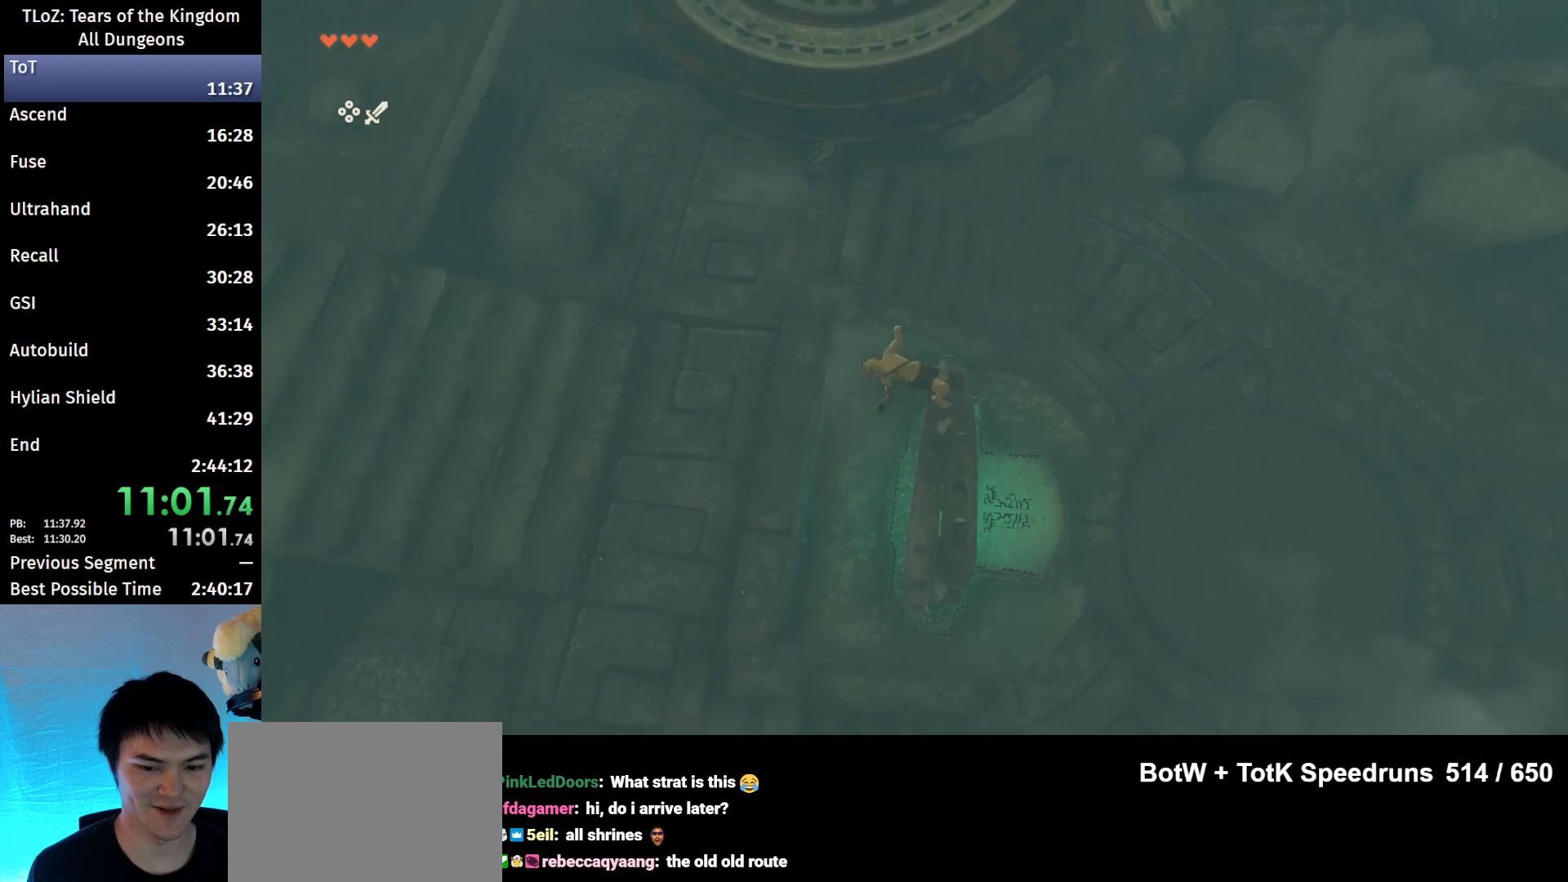
{"buttons": ["L2"], "left_stick": "center", "right_stick": "center", "events": [[100, "left_stick", "center"]]}
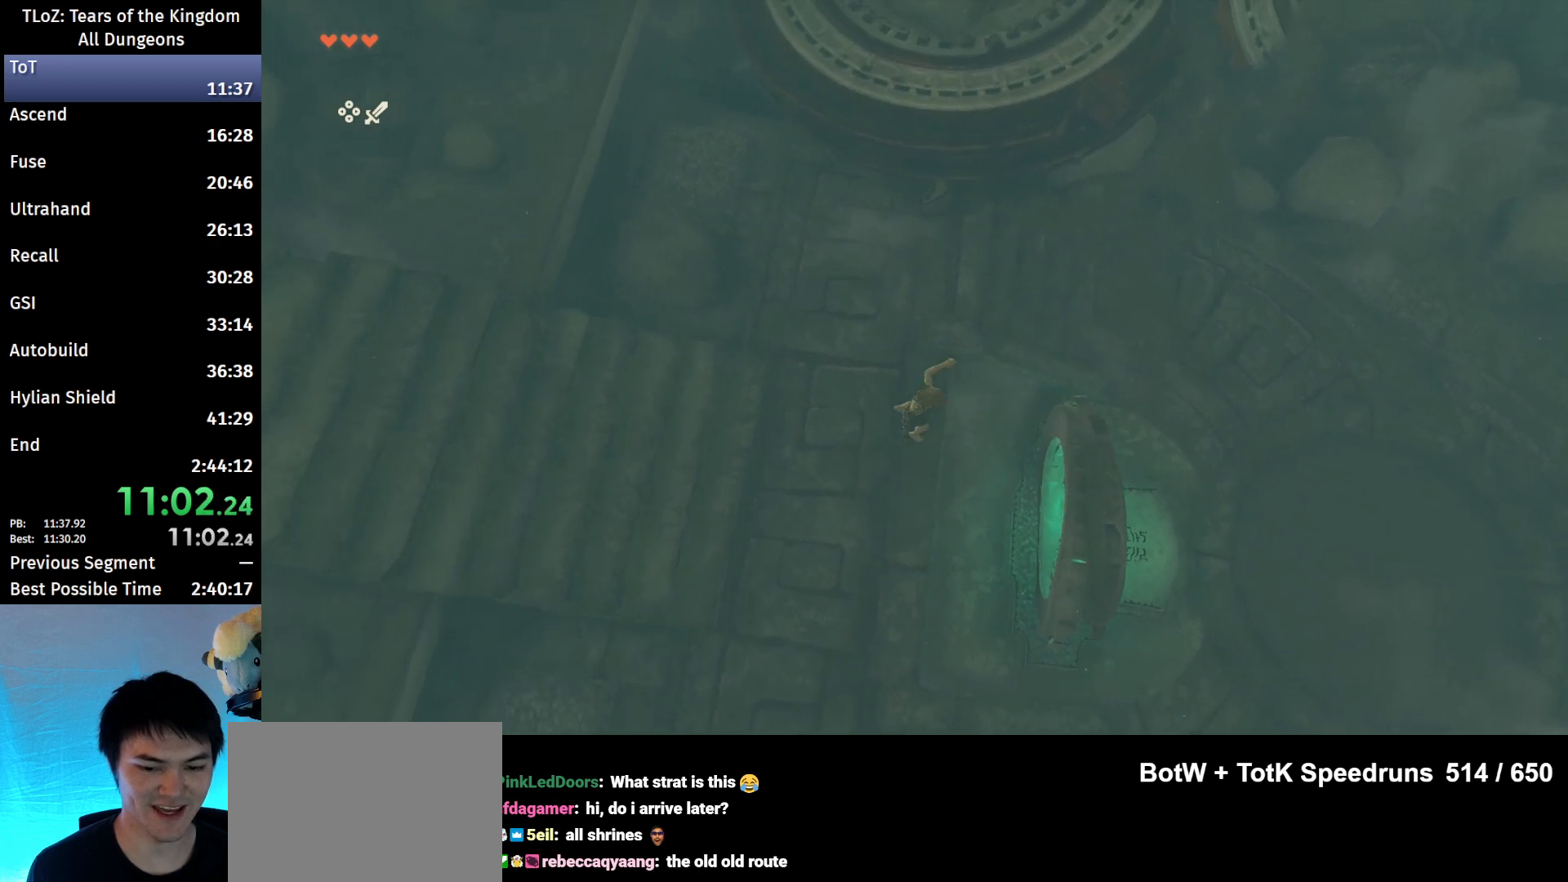
{"buttons": ["L2"], "left_stick": "center", "right_stick": "center", "events": []}
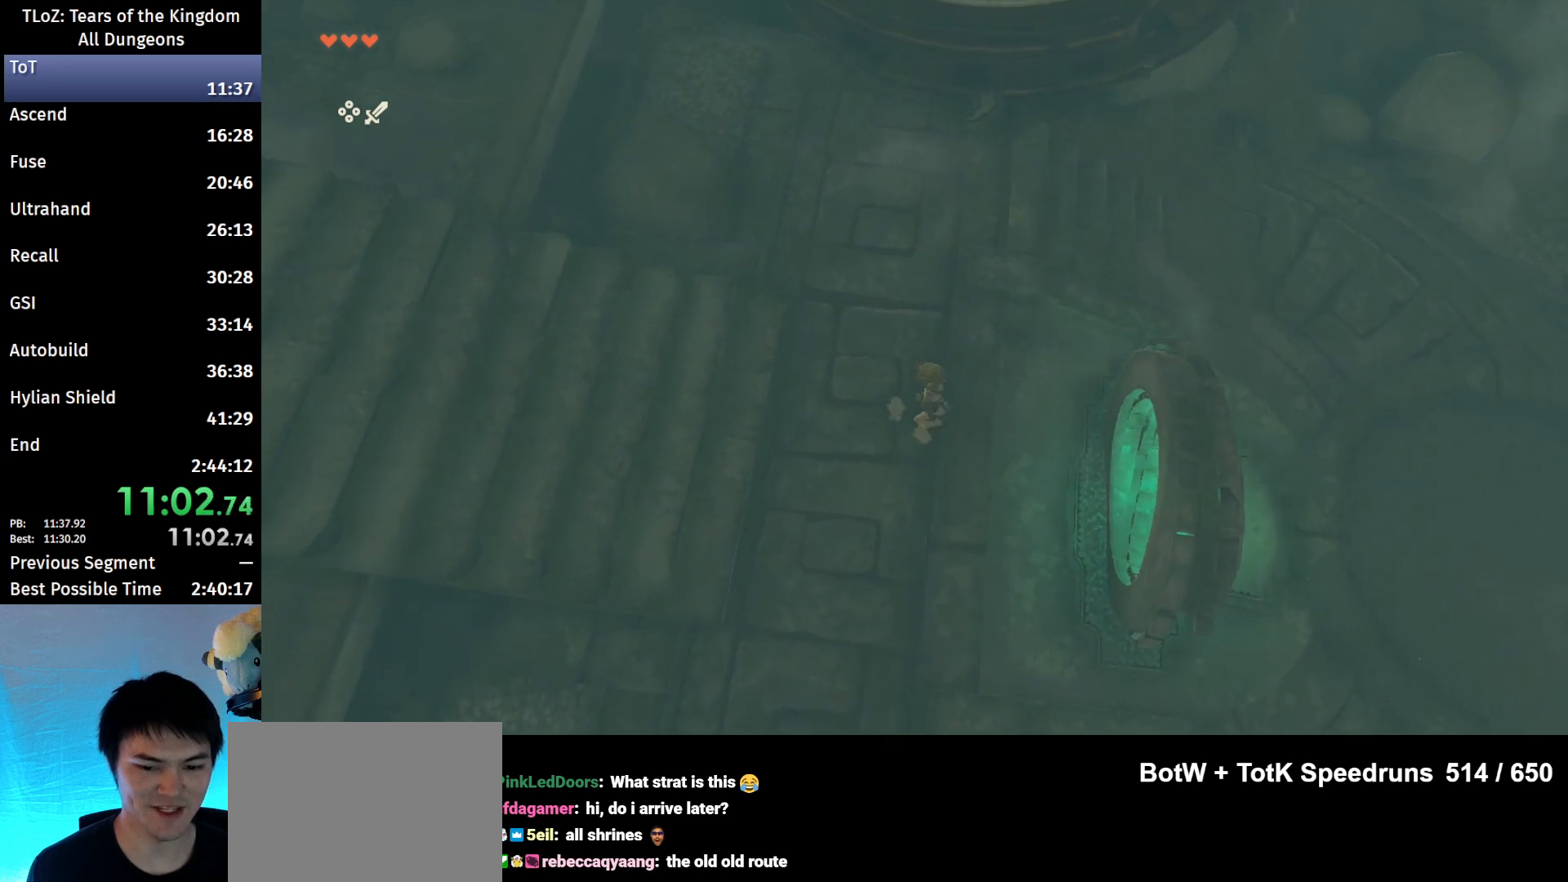
{"buttons": ["L2"], "left_stick": "center", "right_stick": "center", "events": []}
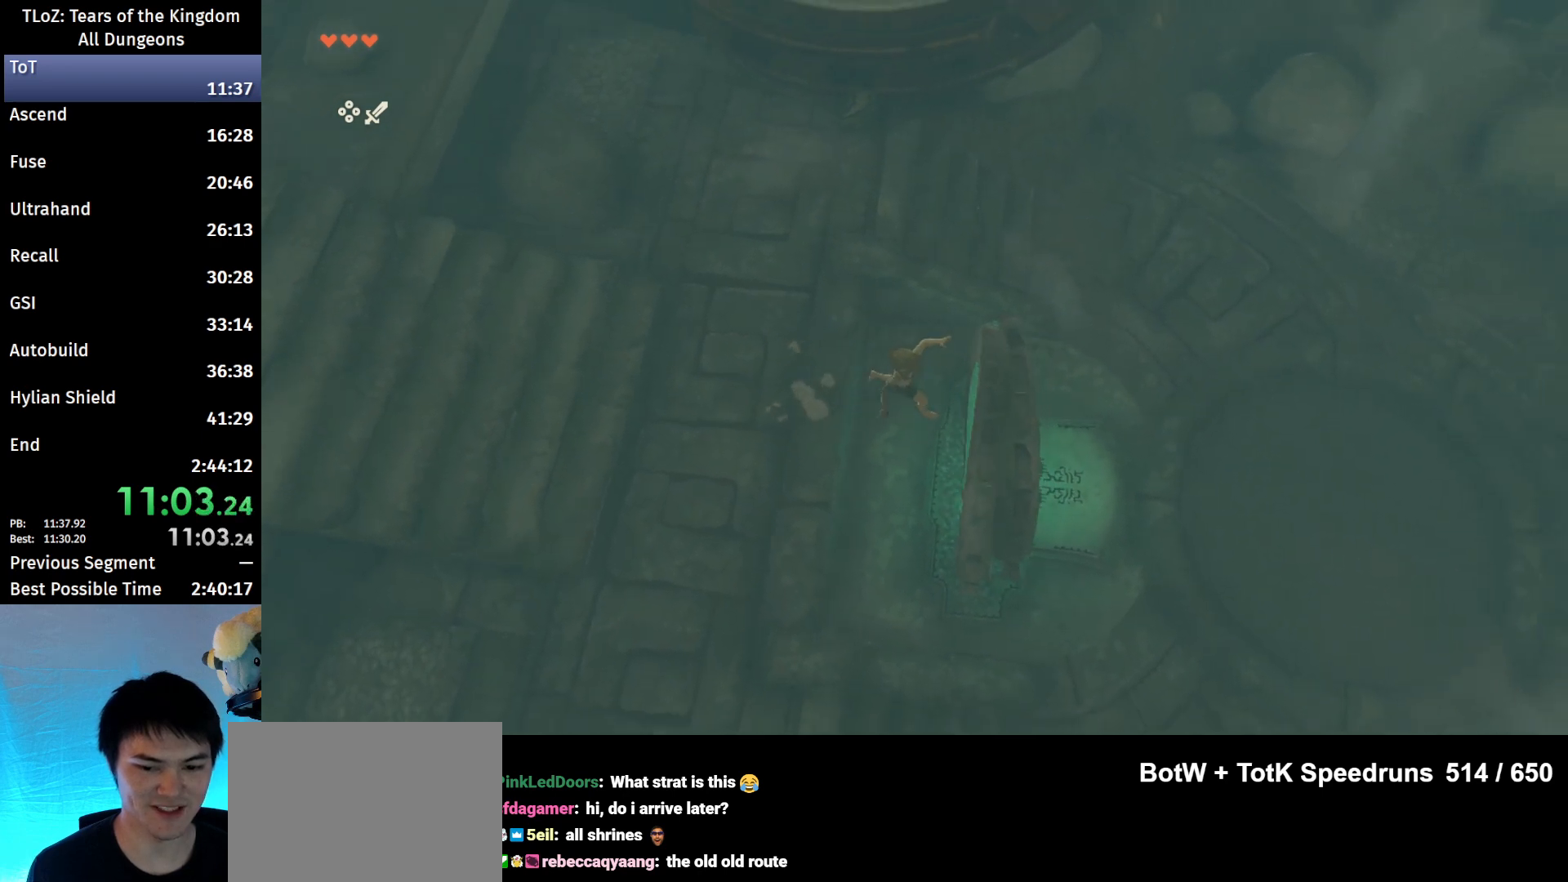
{"buttons": [], "left_stick": "right", "right_stick": "center", "events": [[200, "L2", "up"], [200, "left_stick", "right"]]}
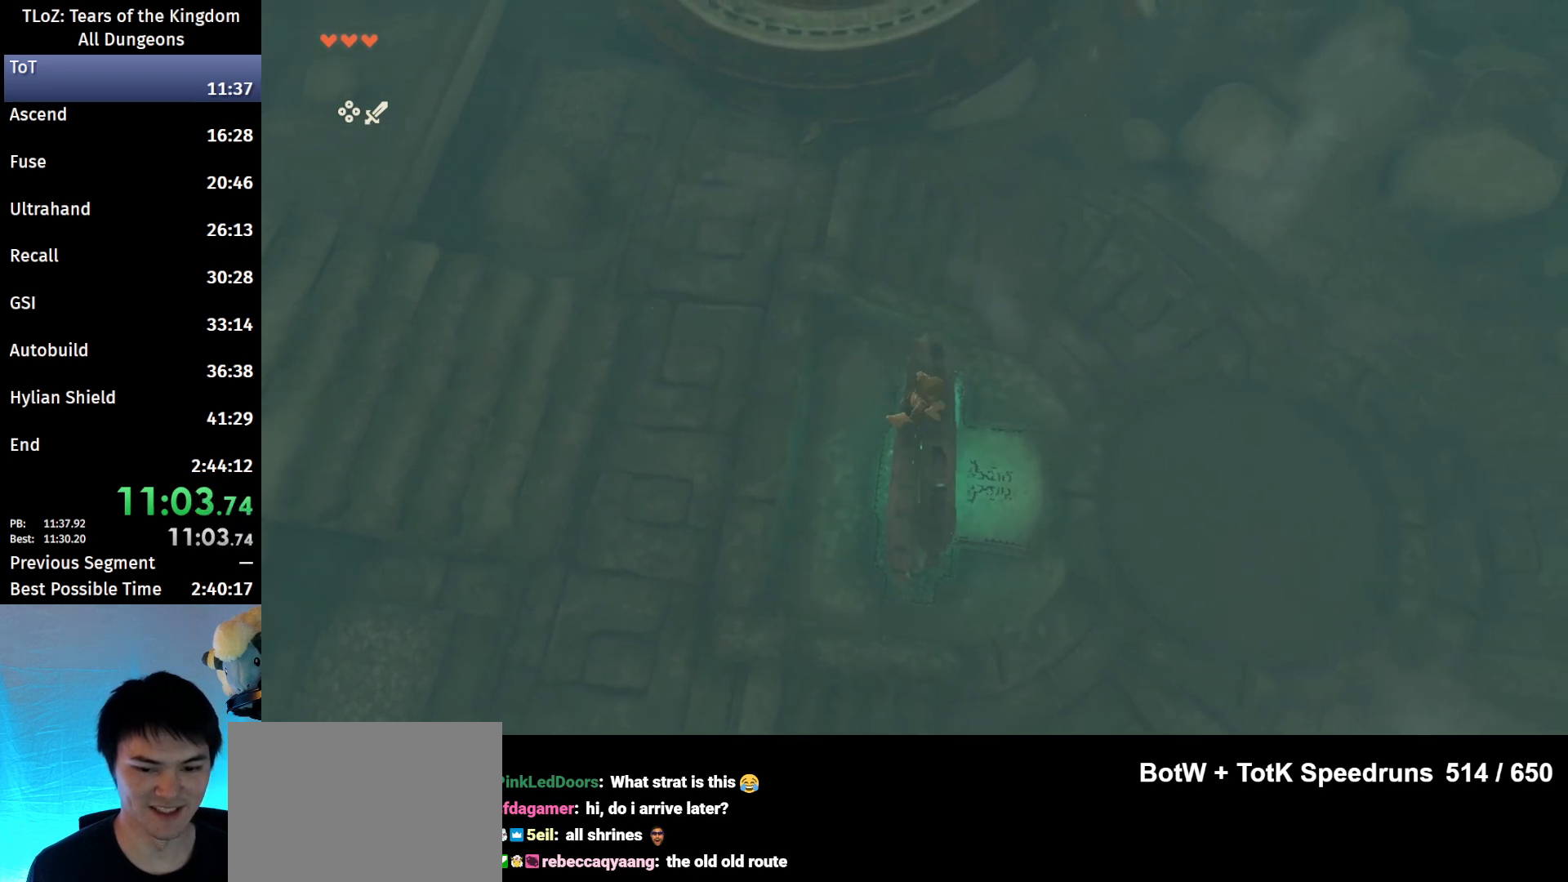
{"buttons": [], "left_stick": "right", "right_stick": "center", "events": []}
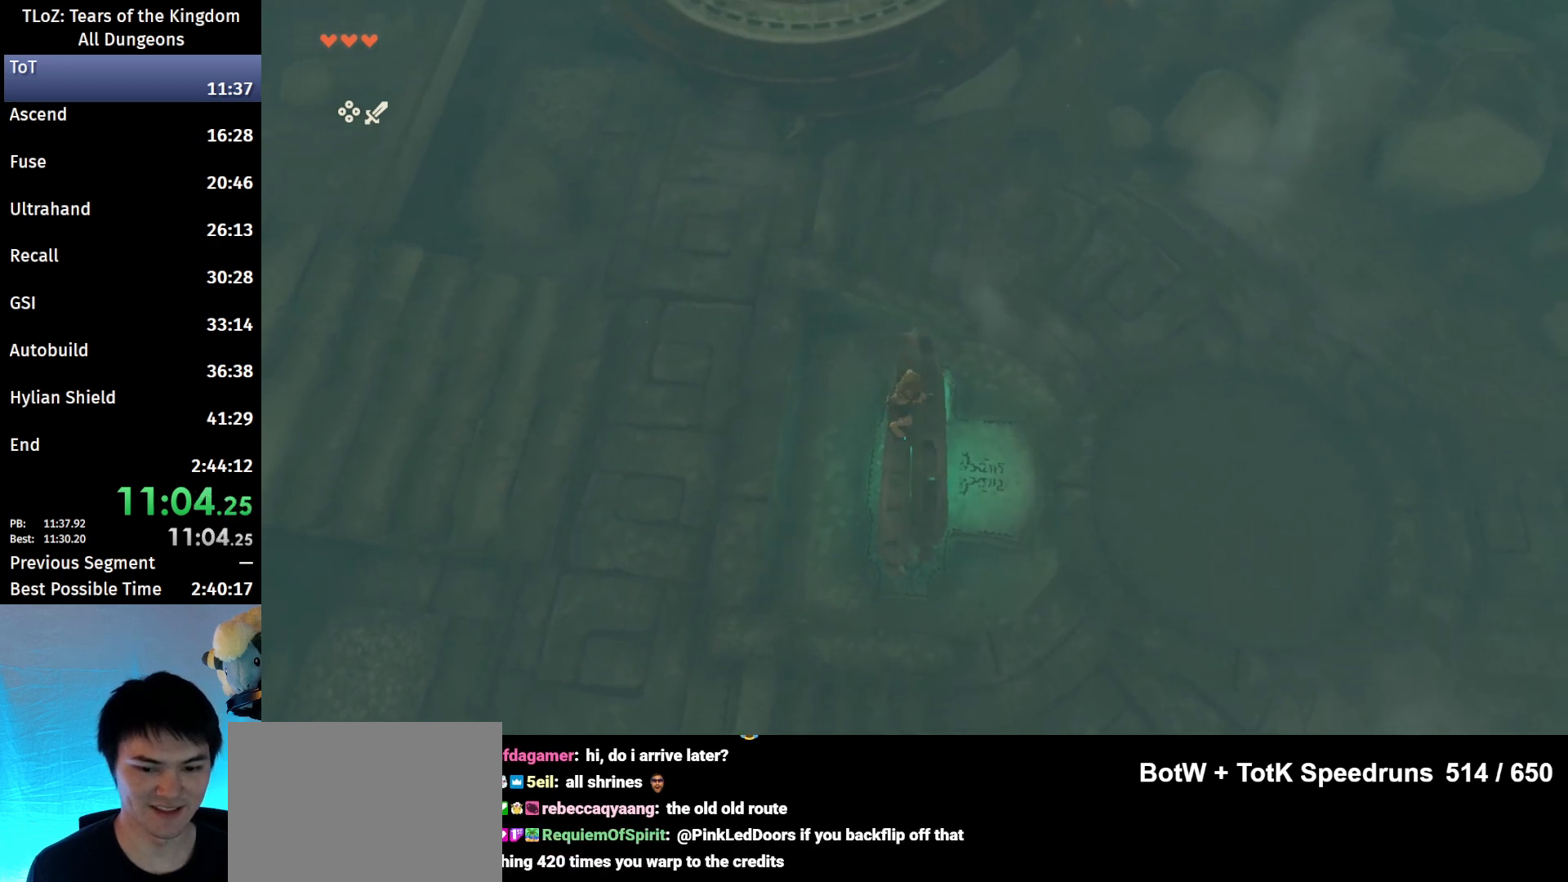
{"buttons": ["L2"], "left_stick": "center", "right_stick": "center", "events": [[267, "L2", "down"], [267, "left_stick", "center"], [267, "right_stick", "down"], [500, "right_stick", "center"]]}
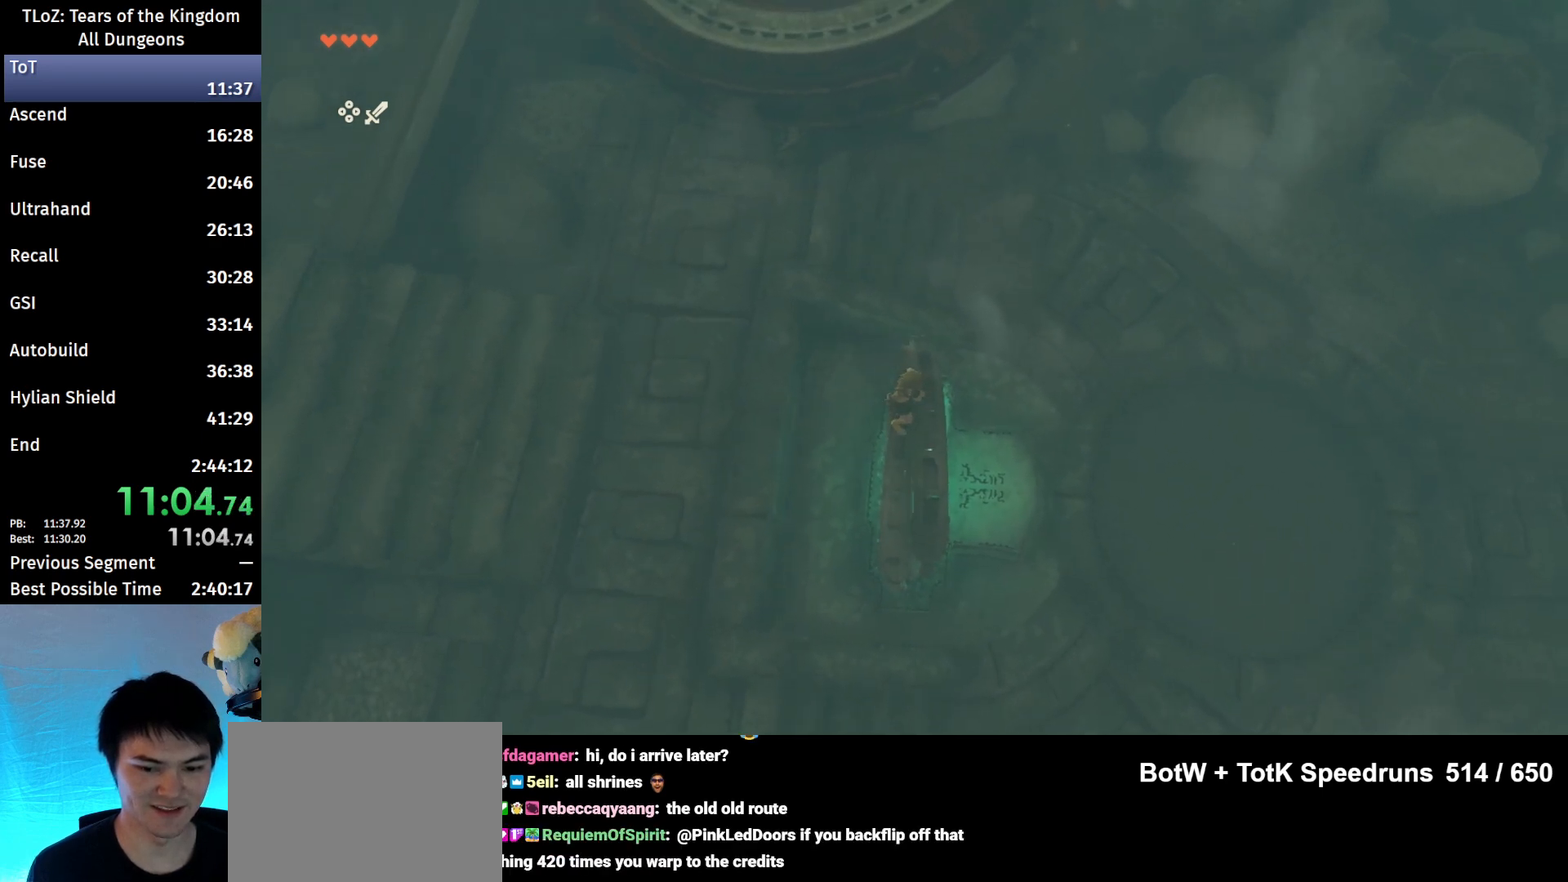
{"buttons": ["L2"], "left_stick": "center", "right_stick": "center", "events": [[33, "left_stick", "left"], [200, "X", "down"], [267, "X", "up"], [467, "left_stick", "center"]]}
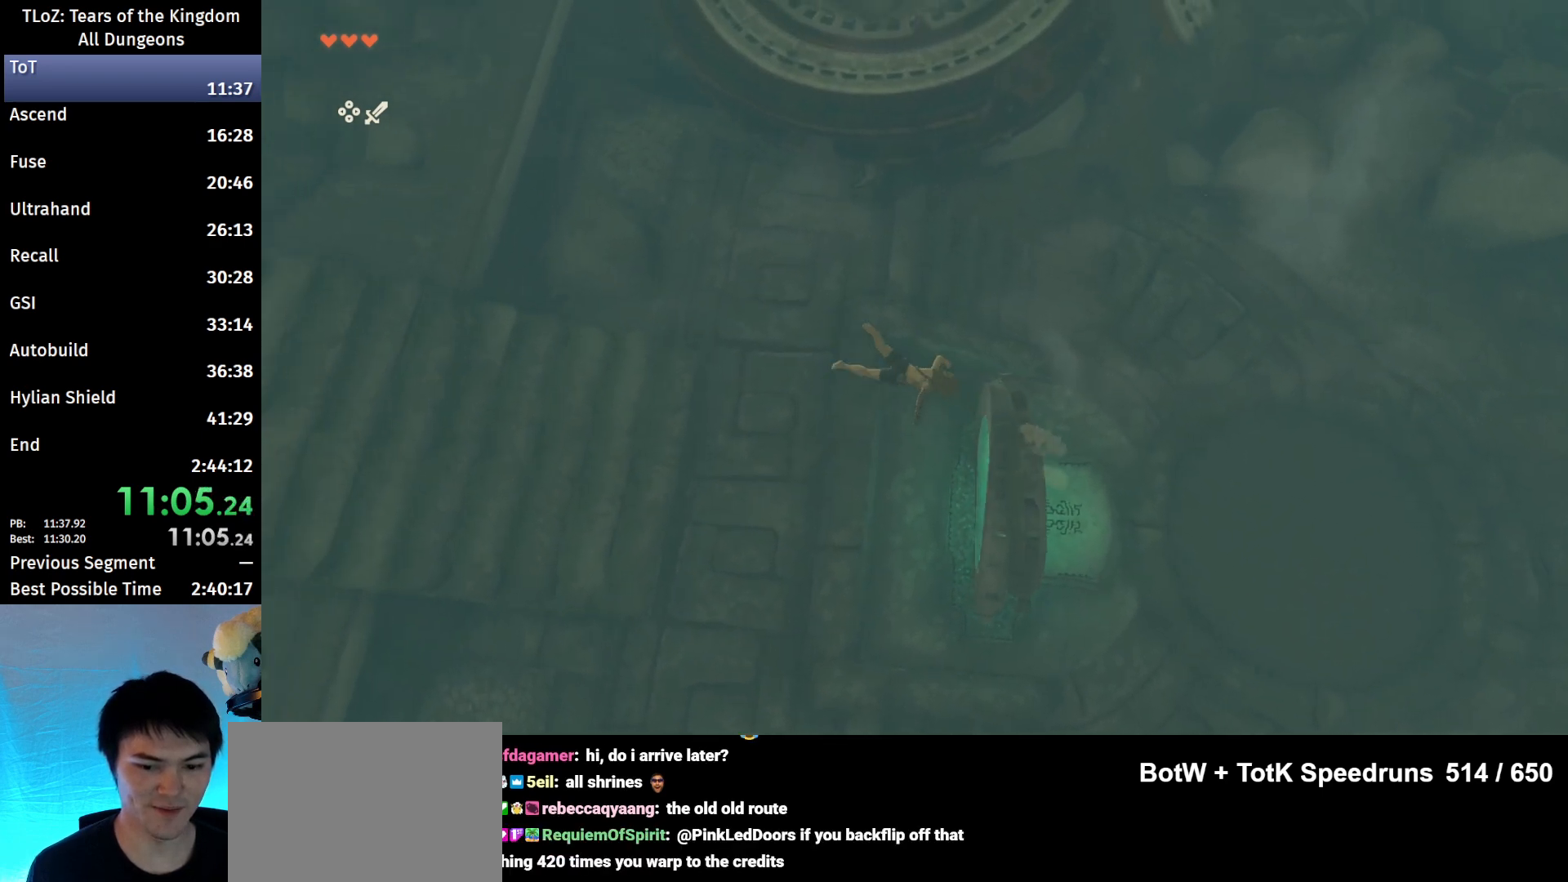
{"buttons": [], "left_stick": "center", "right_stick": "center", "events": [[367, "L2", "up"]]}
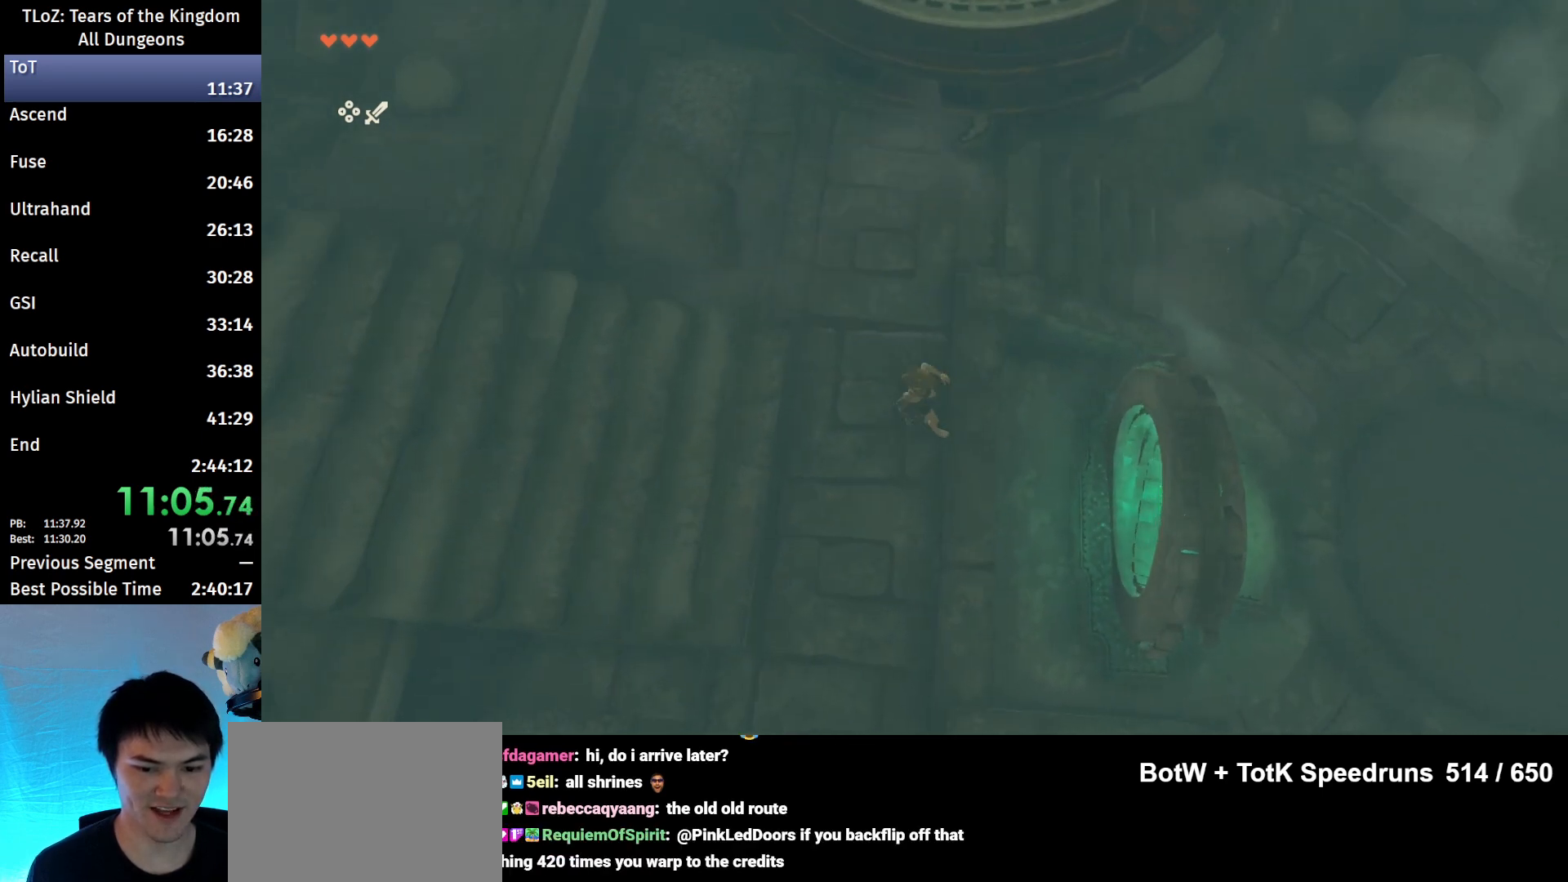
{"buttons": ["X"], "left_stick": "right", "right_stick": "center", "events": [[200, "left_stick", "down-right"], [400, "left_stick", "right"], [467, "X", "down"]]}
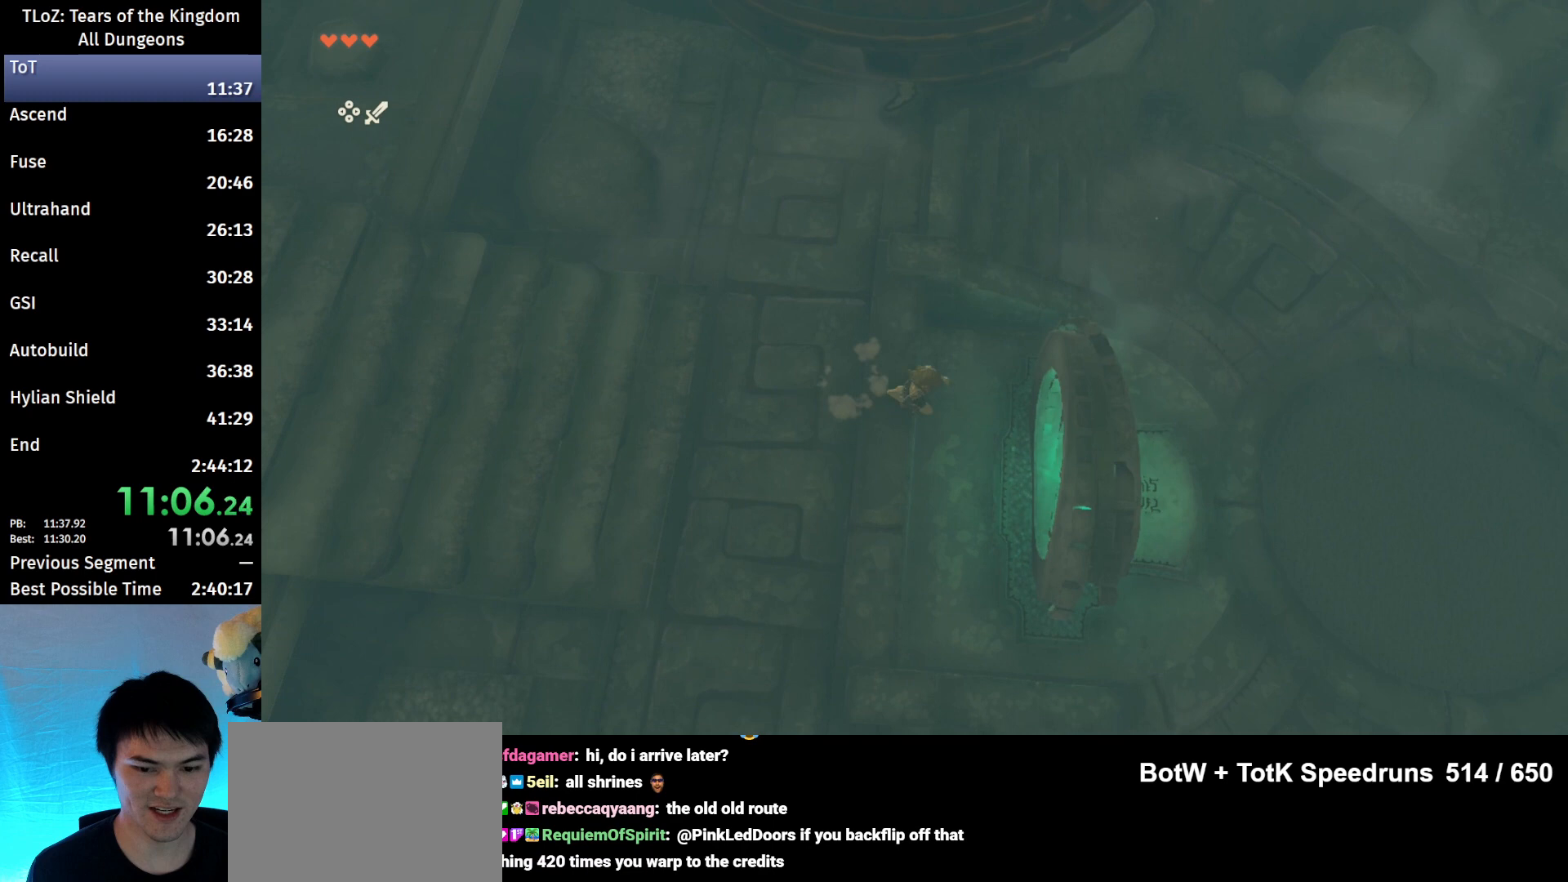
{"buttons": [], "left_stick": "right", "right_stick": "center", "events": [[133, "X", "up"]]}
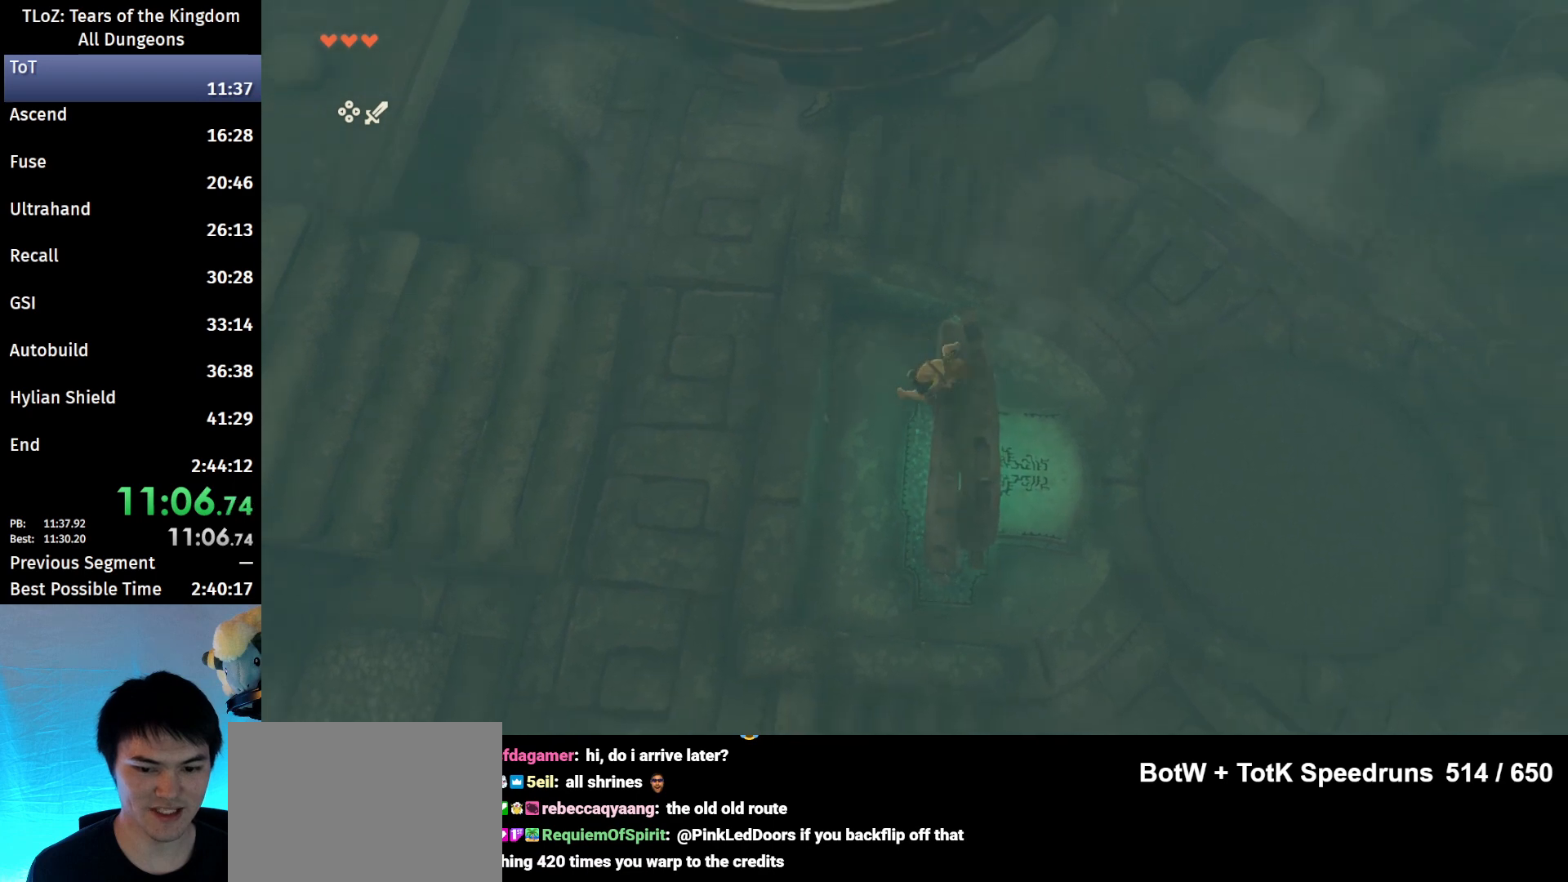
{"buttons": ["L2"], "left_stick": "center", "right_stick": "down", "events": [[167, "left_stick", "center"], [400, "L2", "down"], [400, "right_stick", "down"]]}
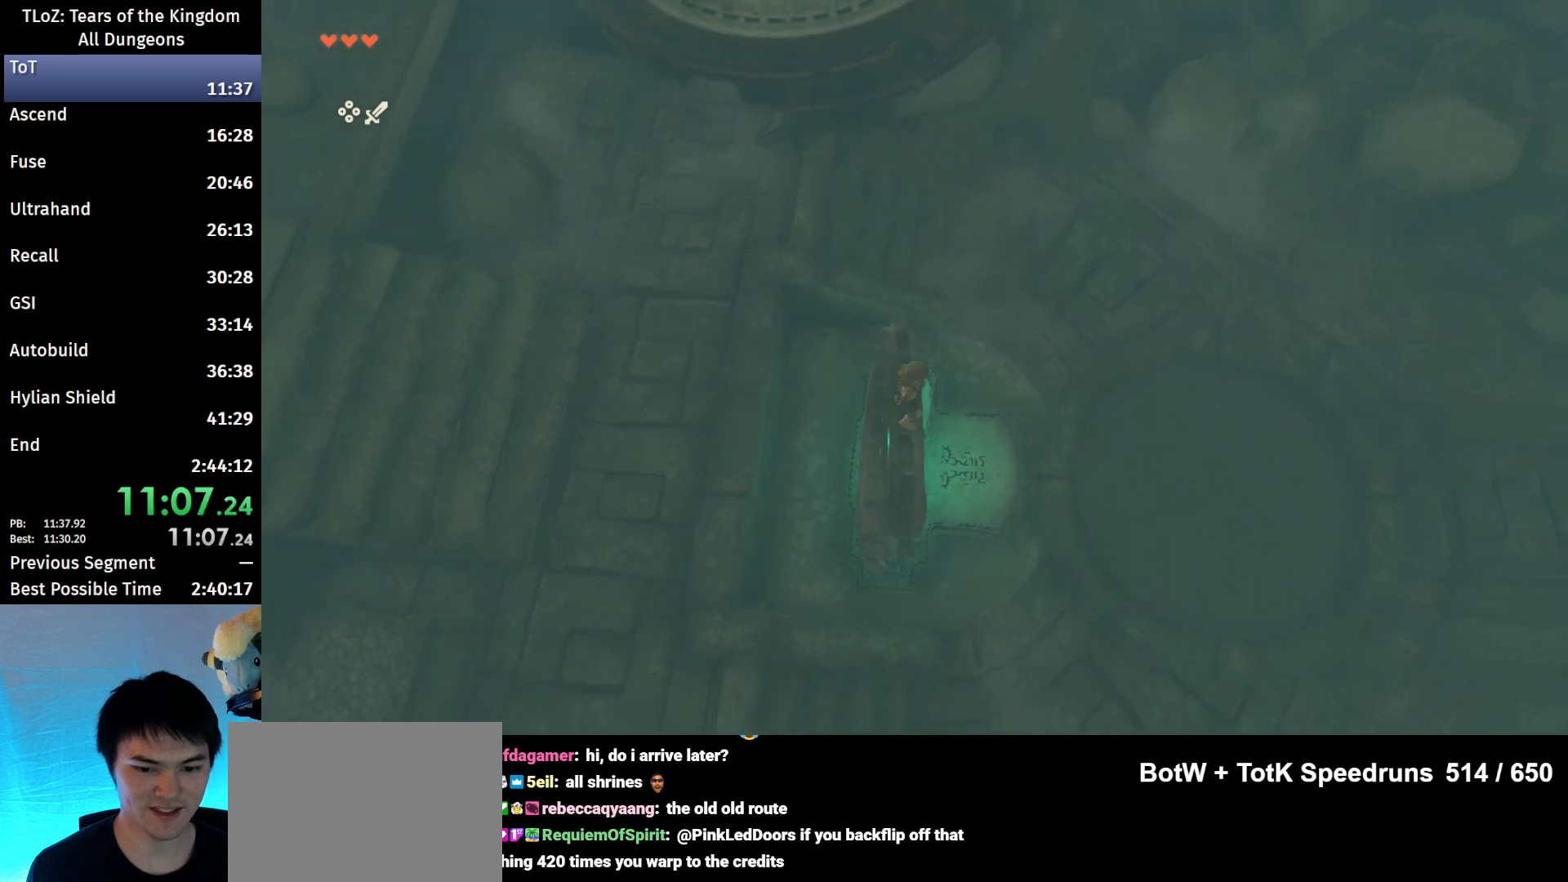
{"buttons": ["L2"], "left_stick": "center", "right_stick": "center", "events": [[200, "left_stick", "up-left"], [200, "right_stick", "center"], [400, "left_stick", "center"]]}
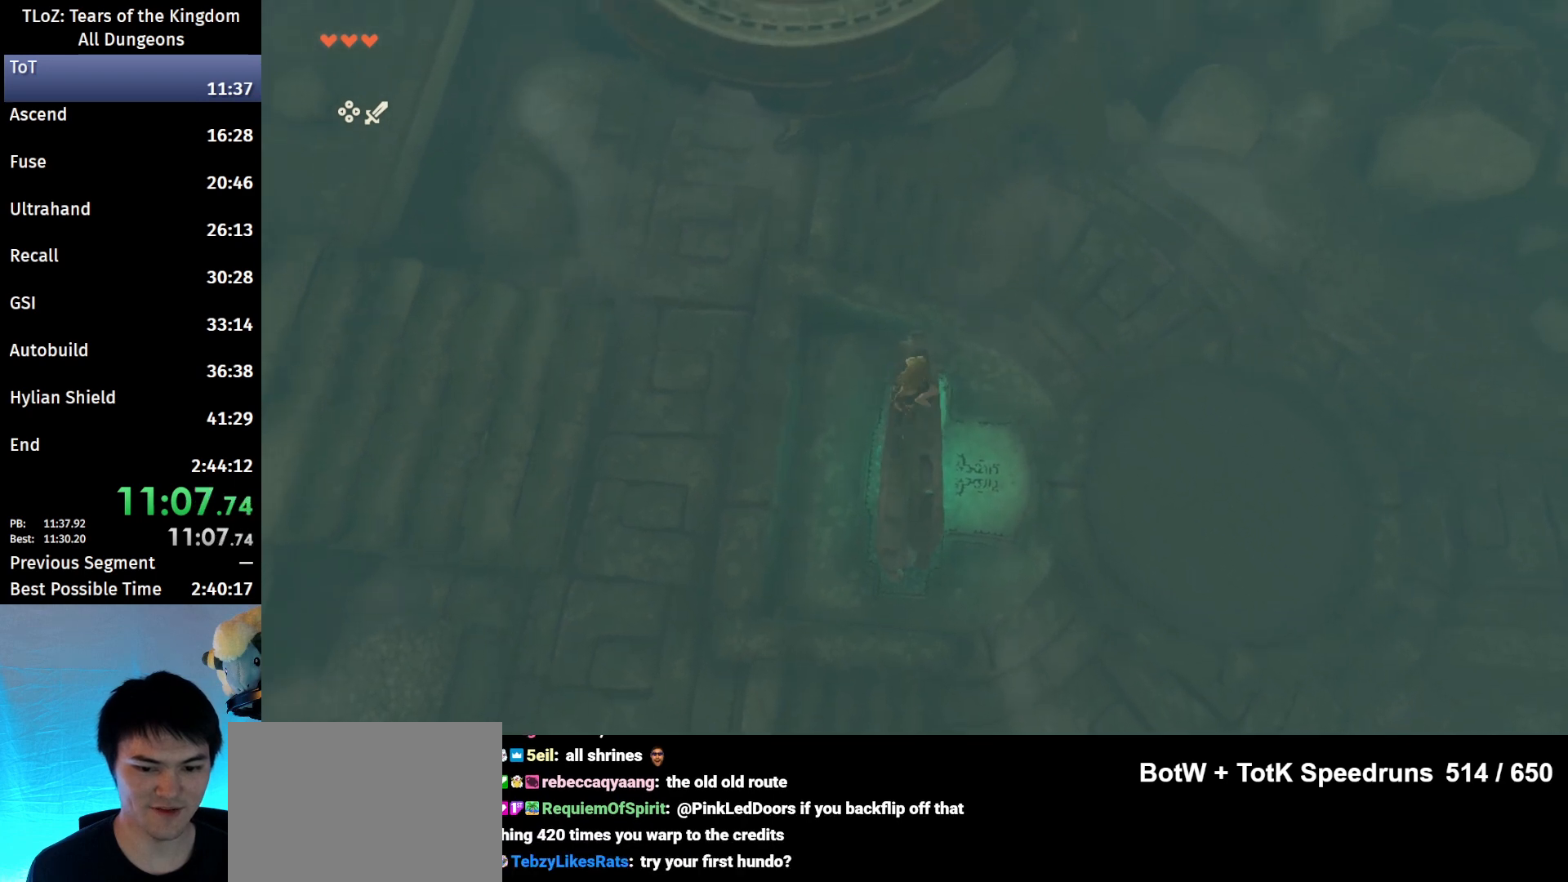
{"buttons": ["X", "L2"], "left_stick": "left", "right_stick": "center", "events": [[233, "left_stick", "left"], [367, "X", "down"]]}
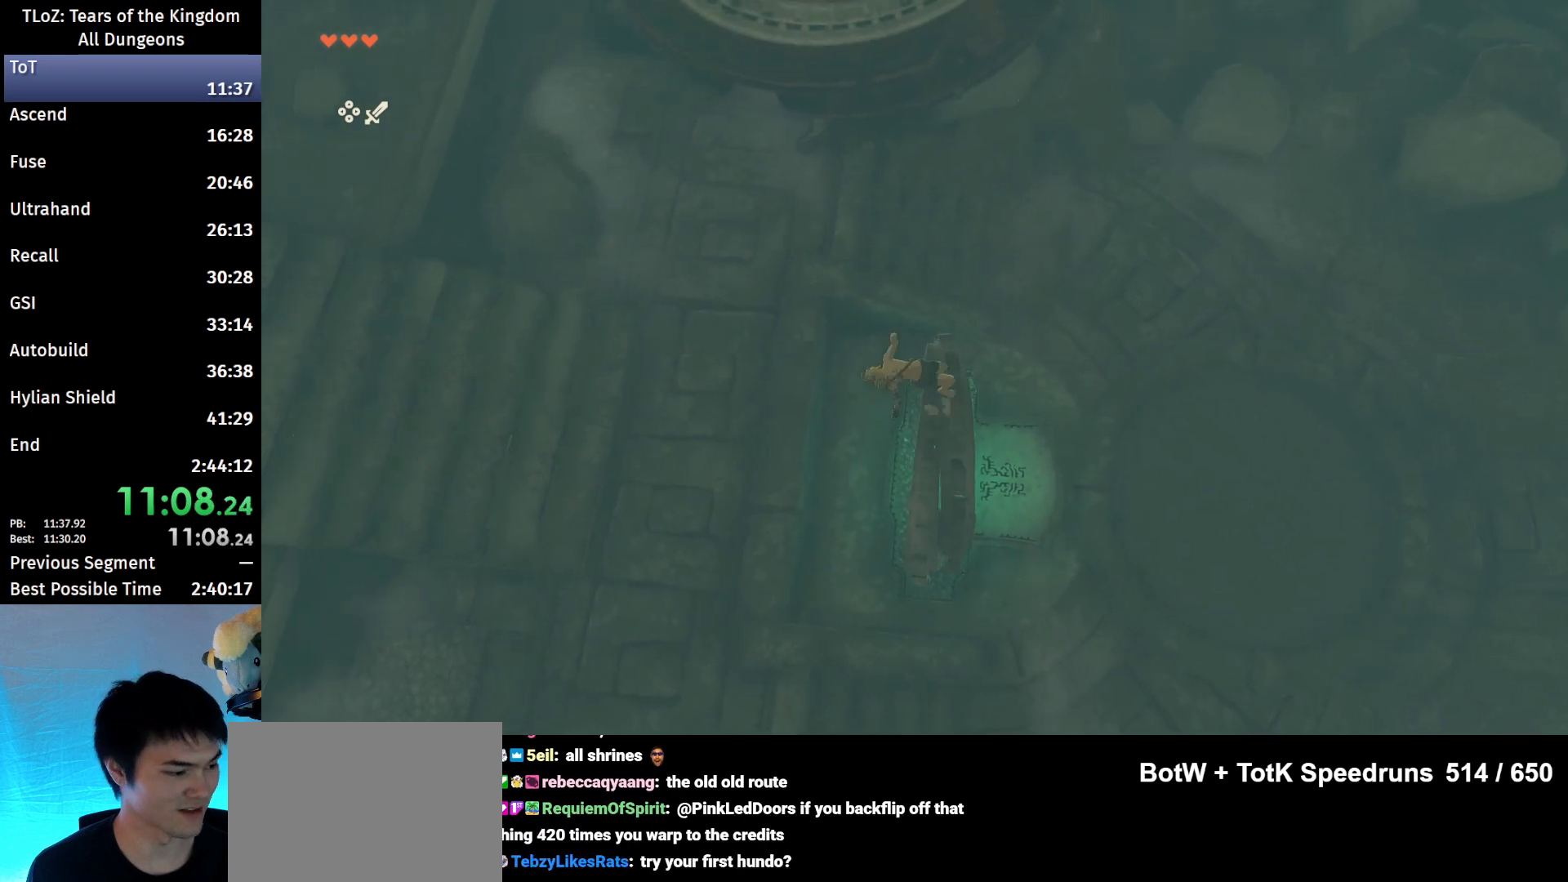
{"buttons": ["L2"], "left_stick": "center", "right_stick": "center", "events": [[33, "X", "up"], [67, "left_stick", "center"]]}
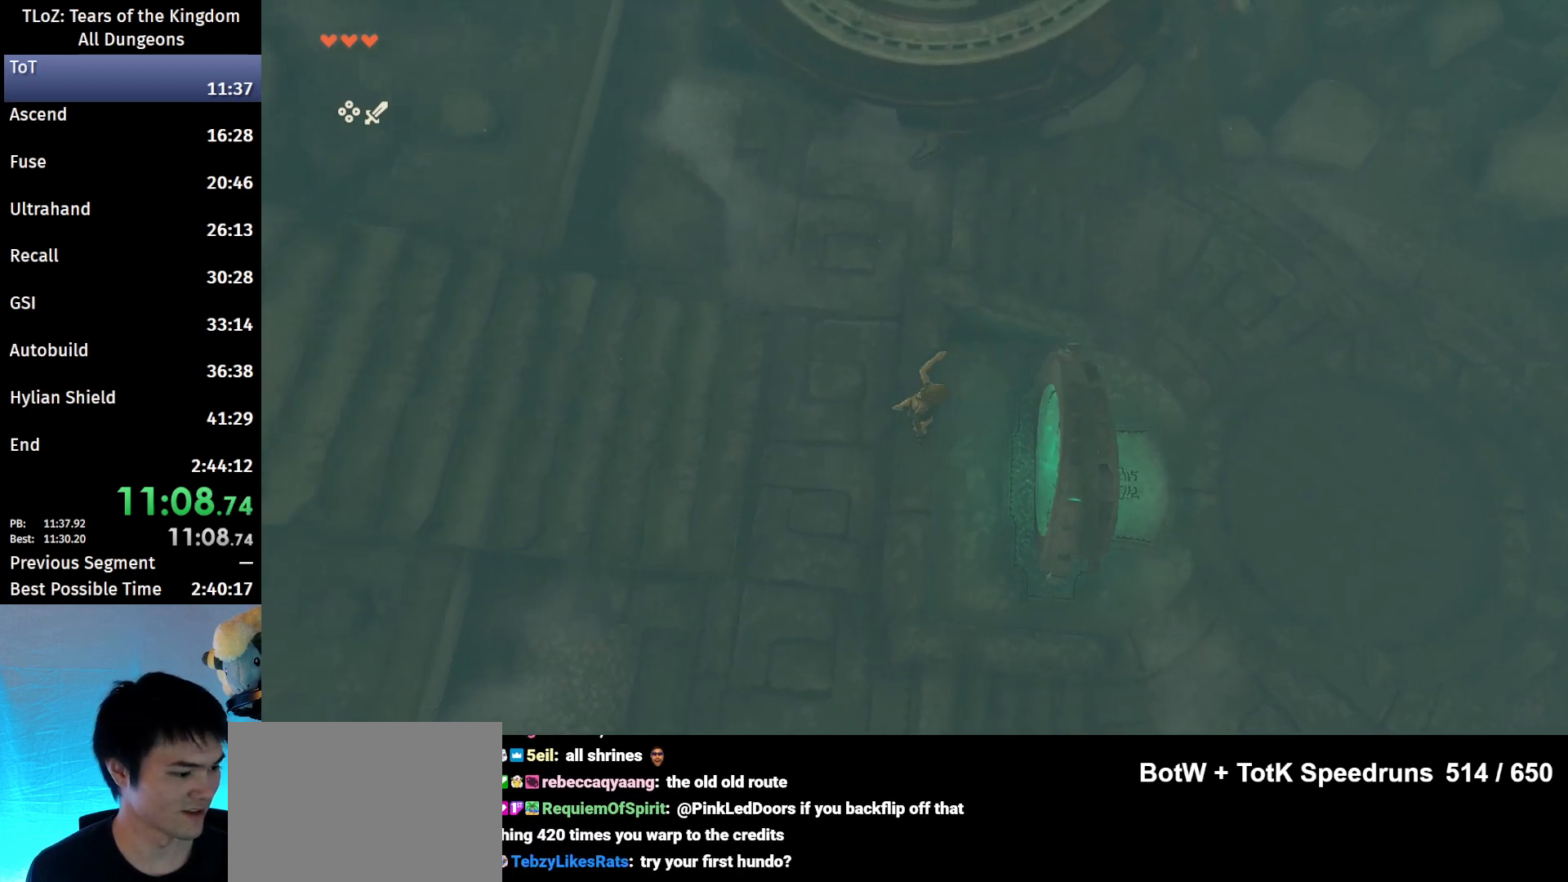
{"buttons": [], "left_stick": "right", "right_stick": "center", "events": [[133, "L2", "up"], [433, "left_stick", "right"]]}
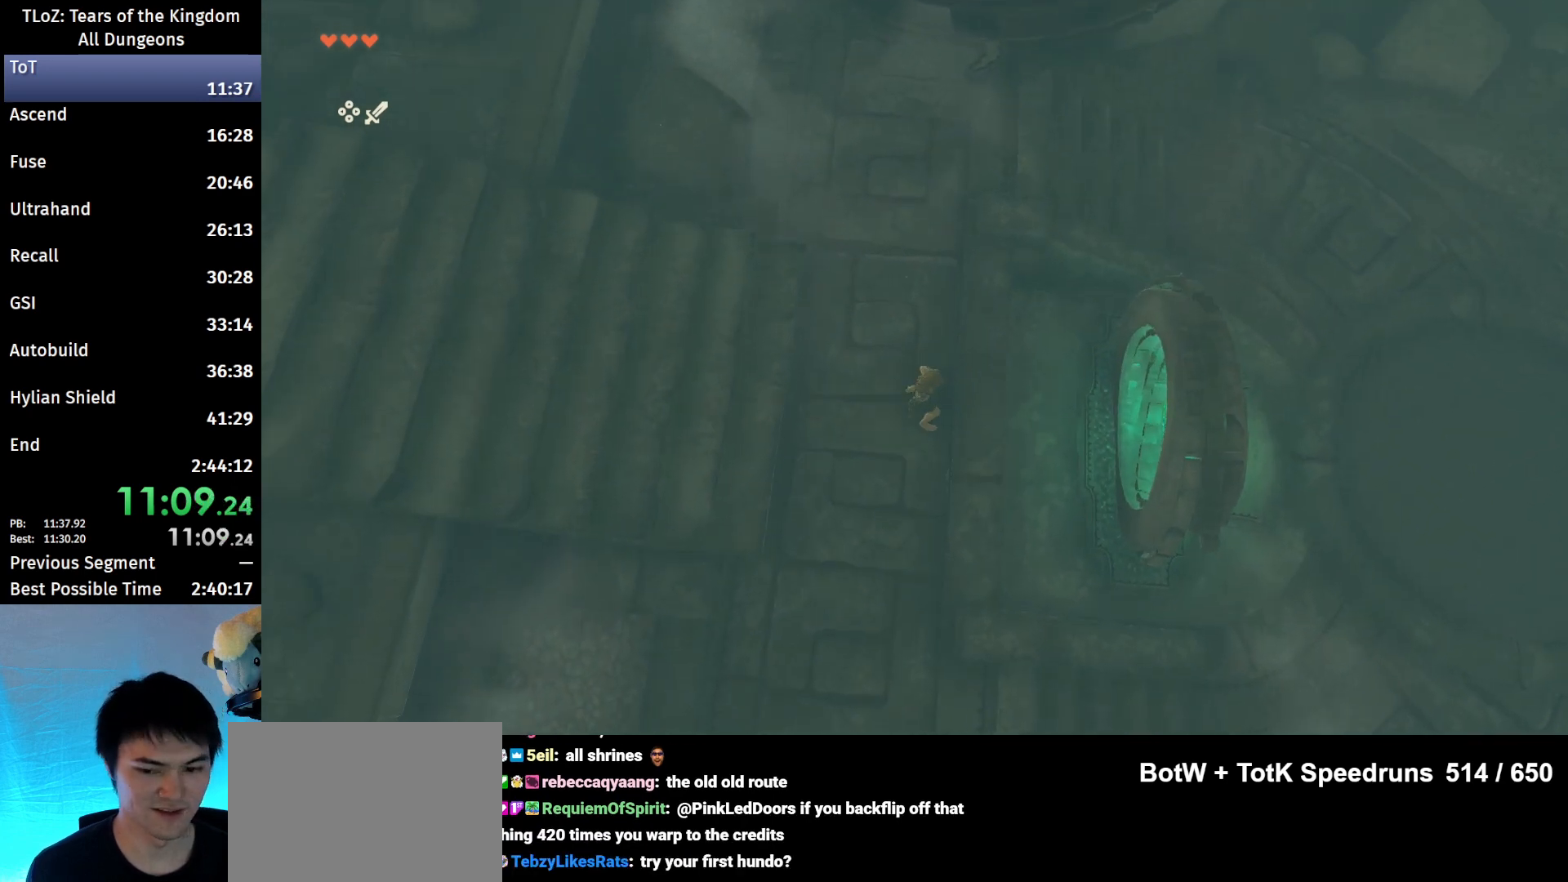
{"buttons": [], "left_stick": "right", "right_stick": "center", "events": [[300, "X", "down"], [433, "X", "up"]]}
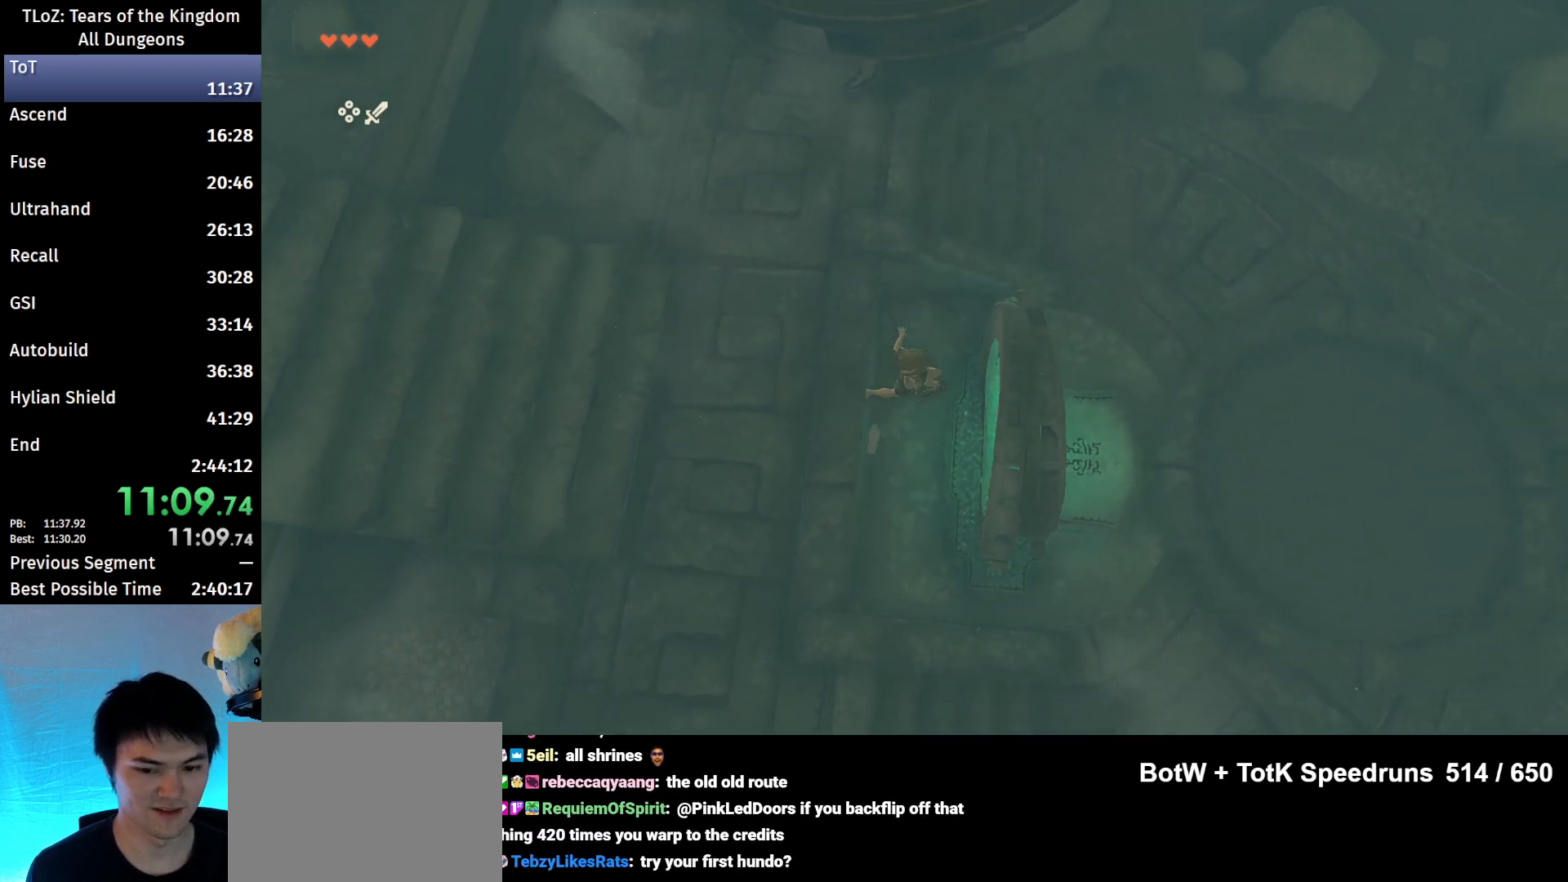
{"buttons": [], "left_stick": "center", "right_stick": "center", "events": [[467, "left_stick", "center"]]}
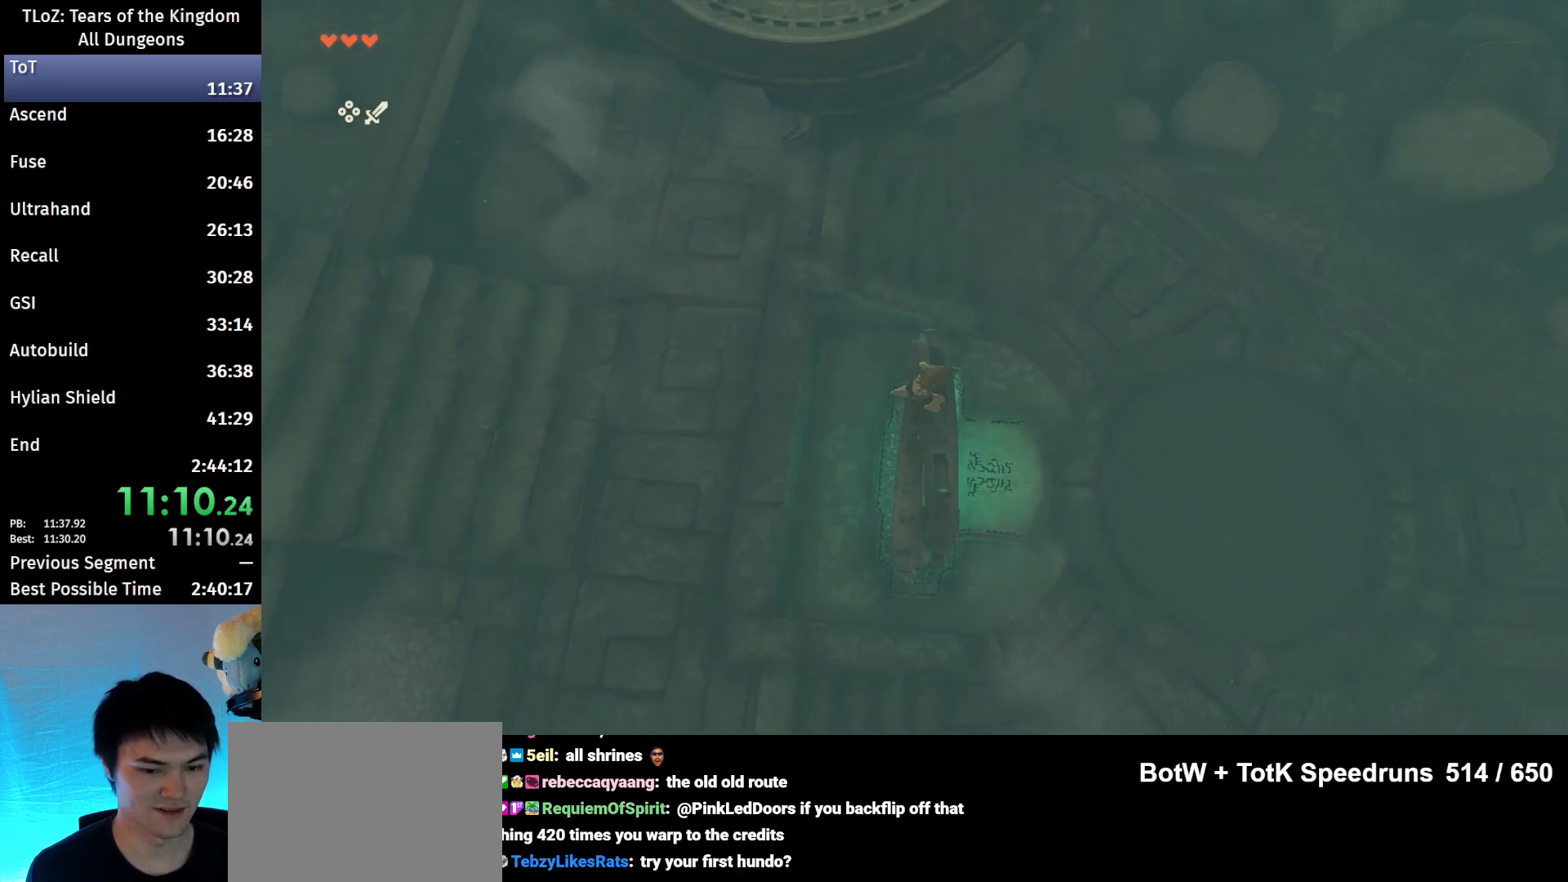
{"buttons": ["L2"], "left_stick": "left", "right_stick": "center", "events": [[133, "L2", "down"], [133, "right_stick", "down"], [233, "left_stick", "left"], [233, "right_stick", "center"], [367, "X", "down"], [500, "X", "up"]]}
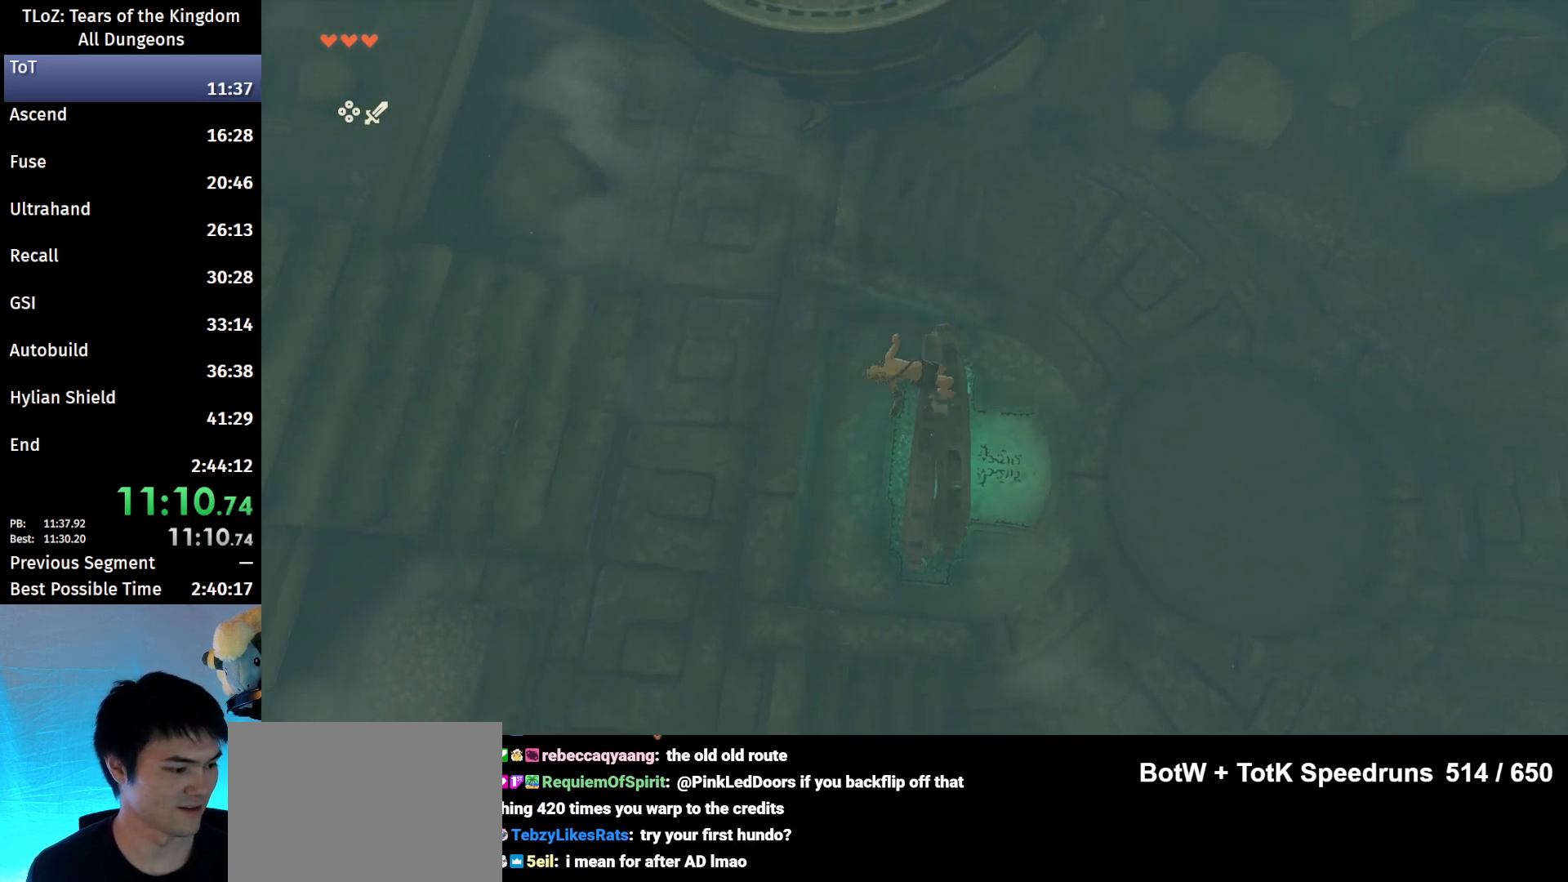
{"buttons": ["L2"], "left_stick": "center", "right_stick": "center", "events": [[100, "left_stick", "center"]]}
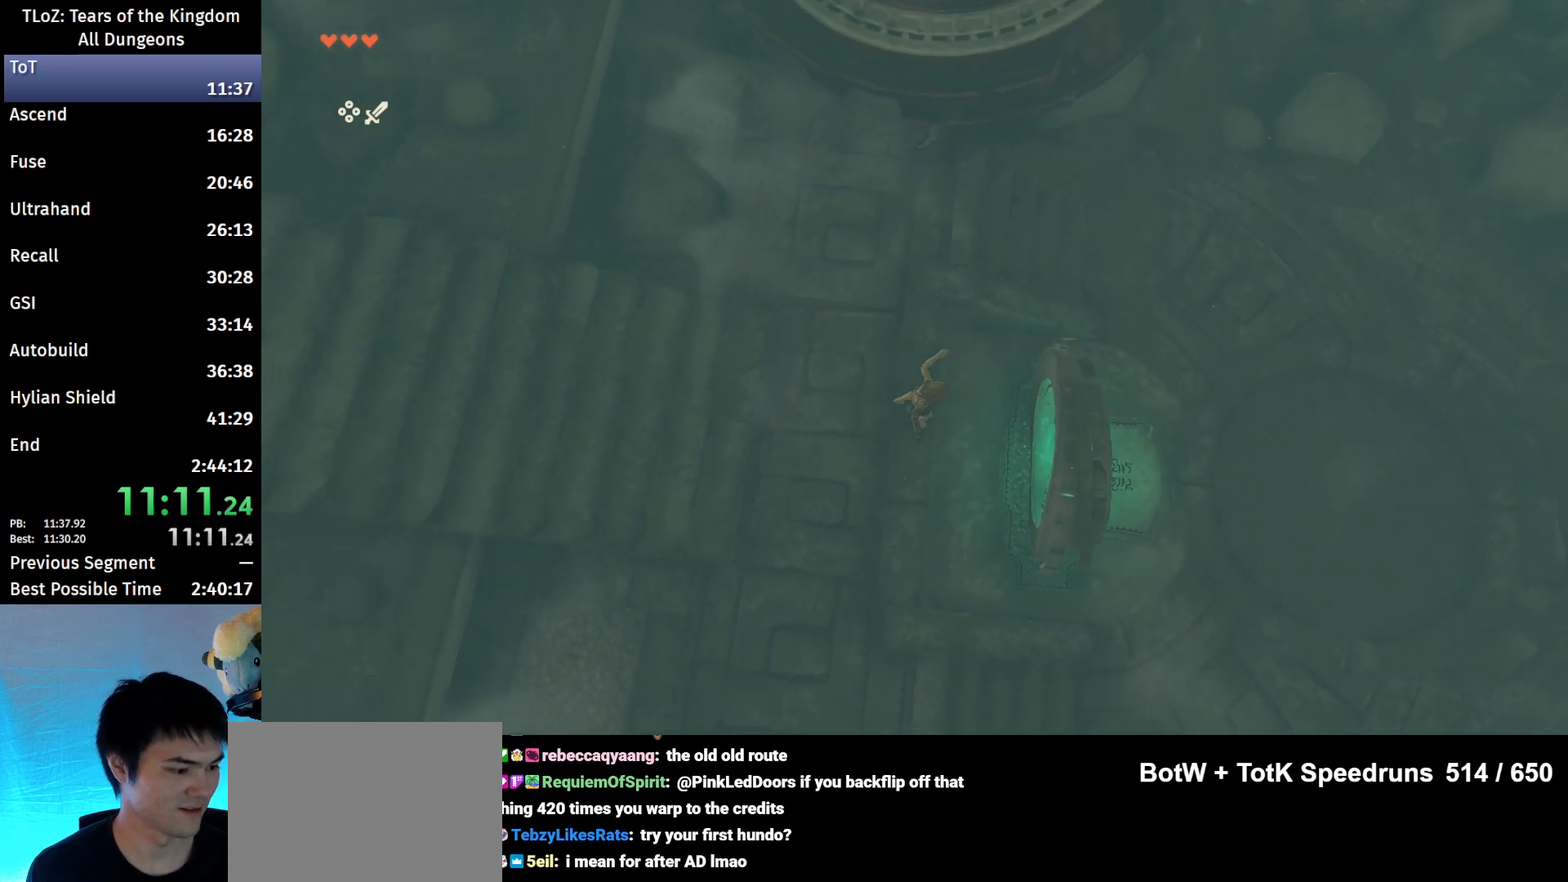
{"buttons": [], "left_stick": "right", "right_stick": "center", "events": [[67, "L2", "up"], [367, "left_stick", "right"]]}
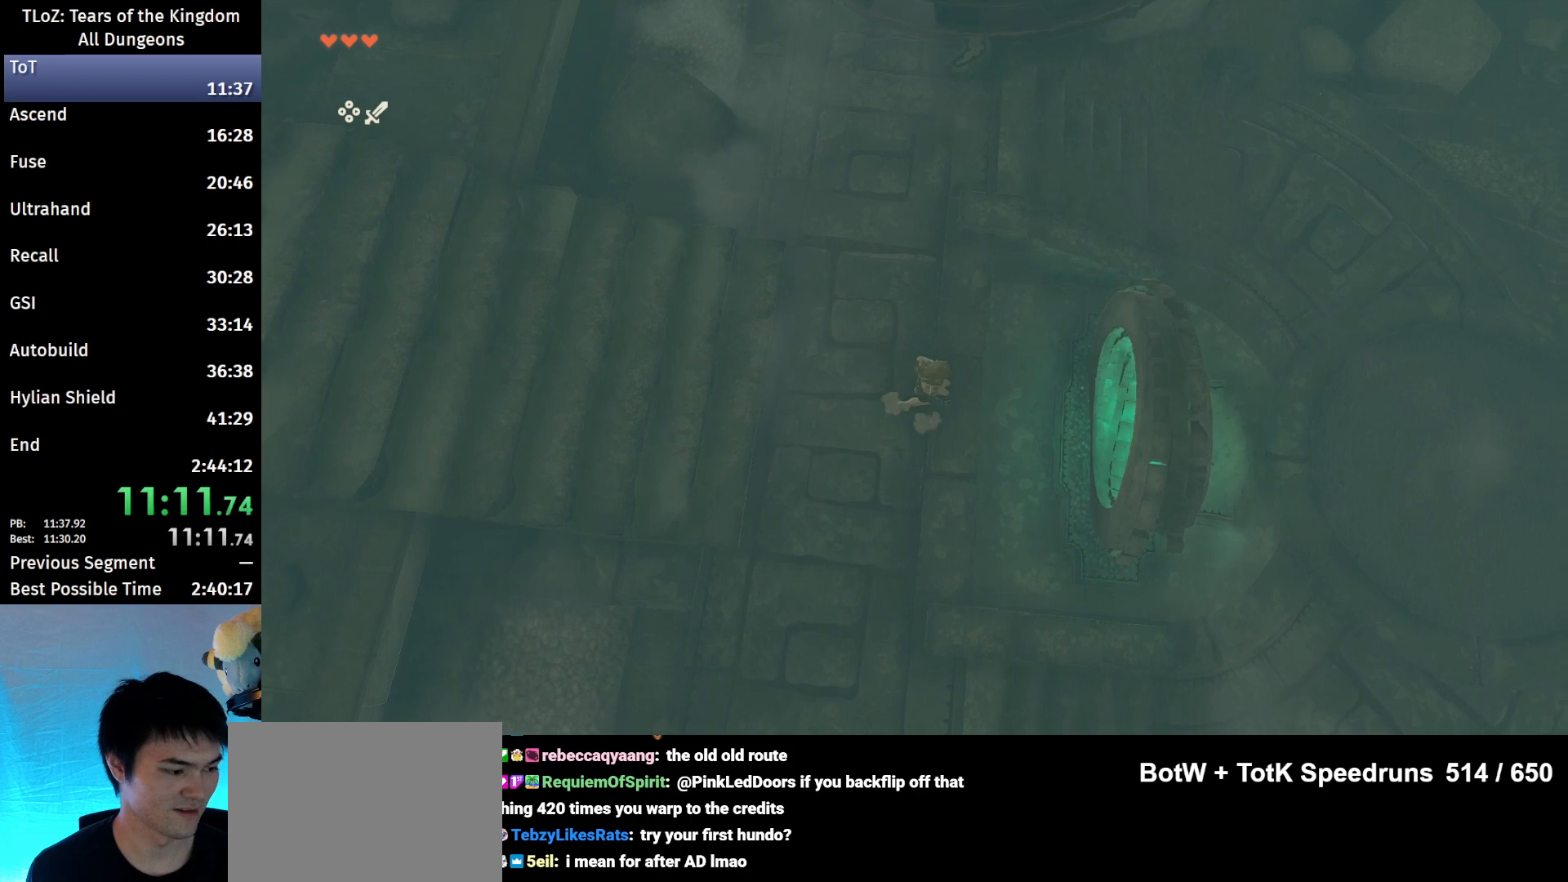
{"buttons": [], "left_stick": "right", "right_stick": "center", "events": [[333, "X", "down"], [433, "X", "up"]]}
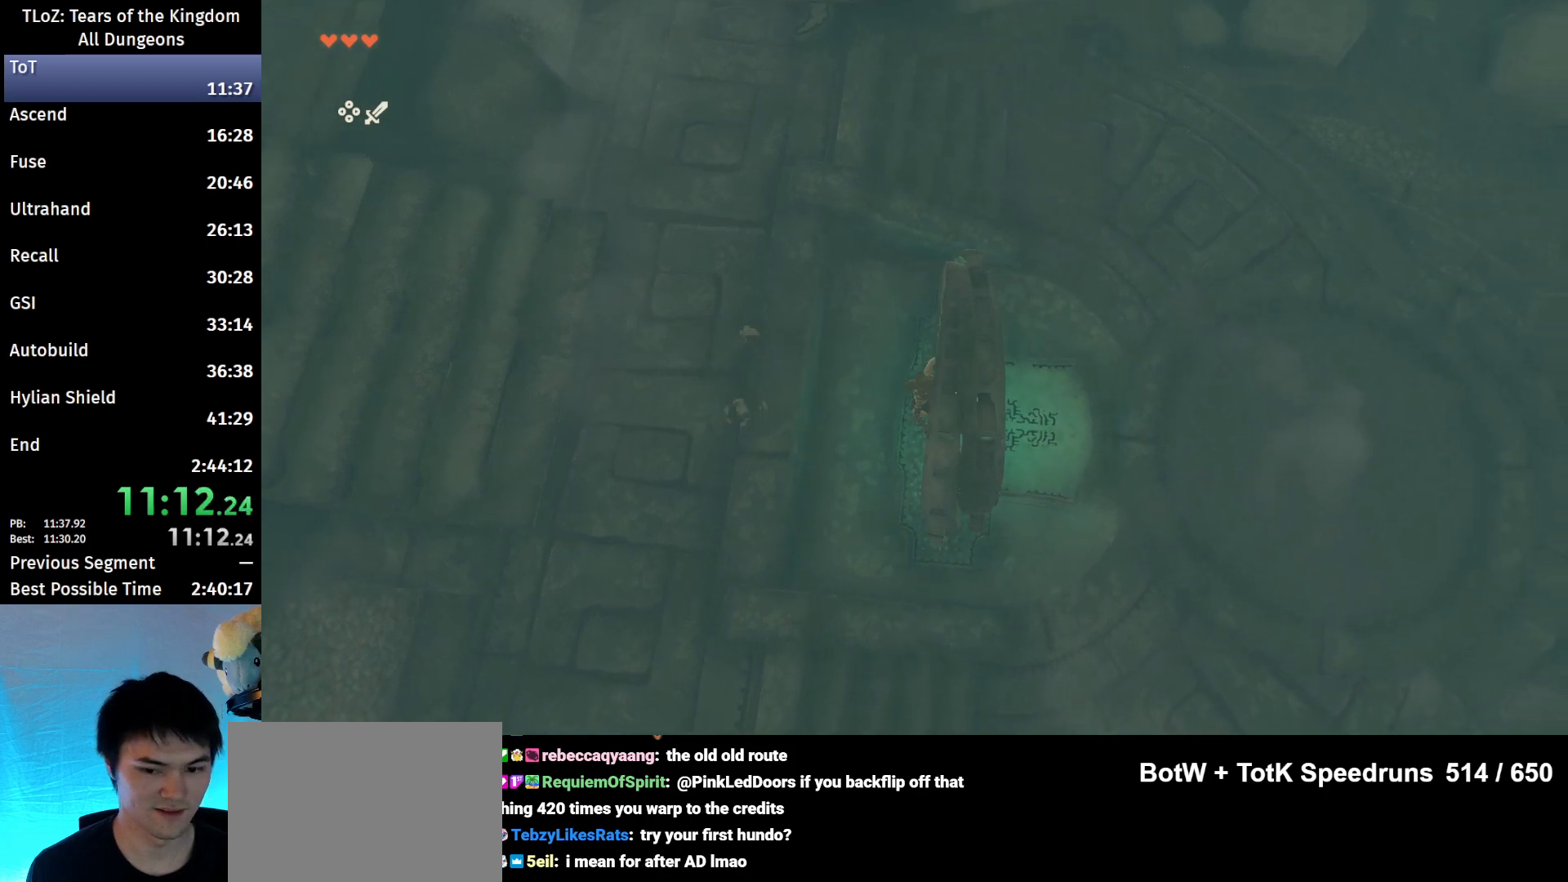
{"buttons": [], "left_stick": "right", "right_stick": "center", "events": []}
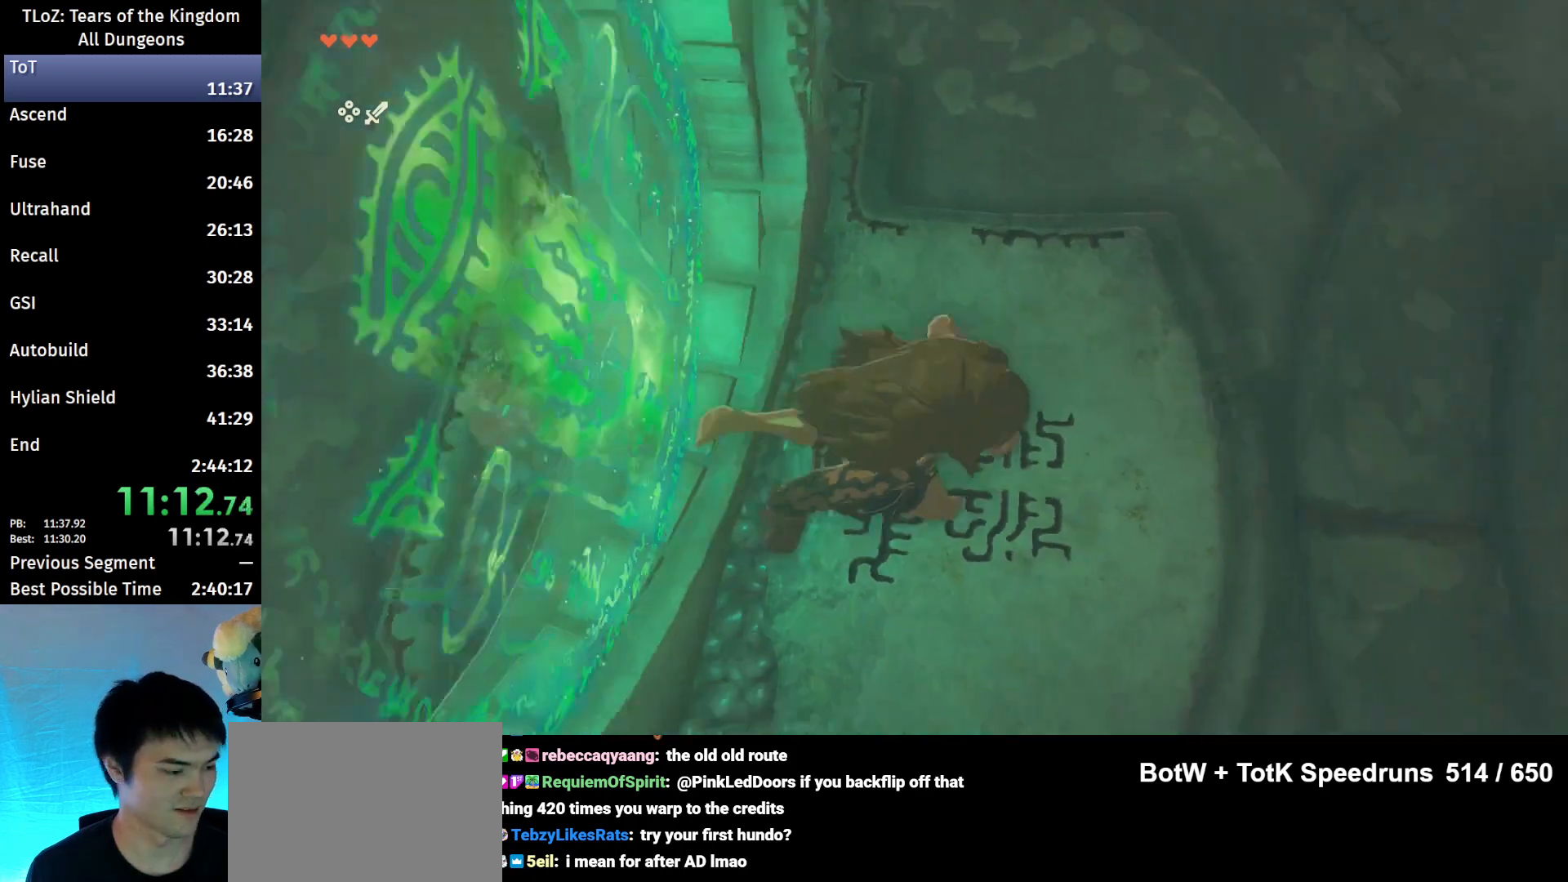
{"buttons": [], "left_stick": "left", "right_stick": "center", "events": [[367, "left_stick", "center"], [467, "left_stick", "left"]]}
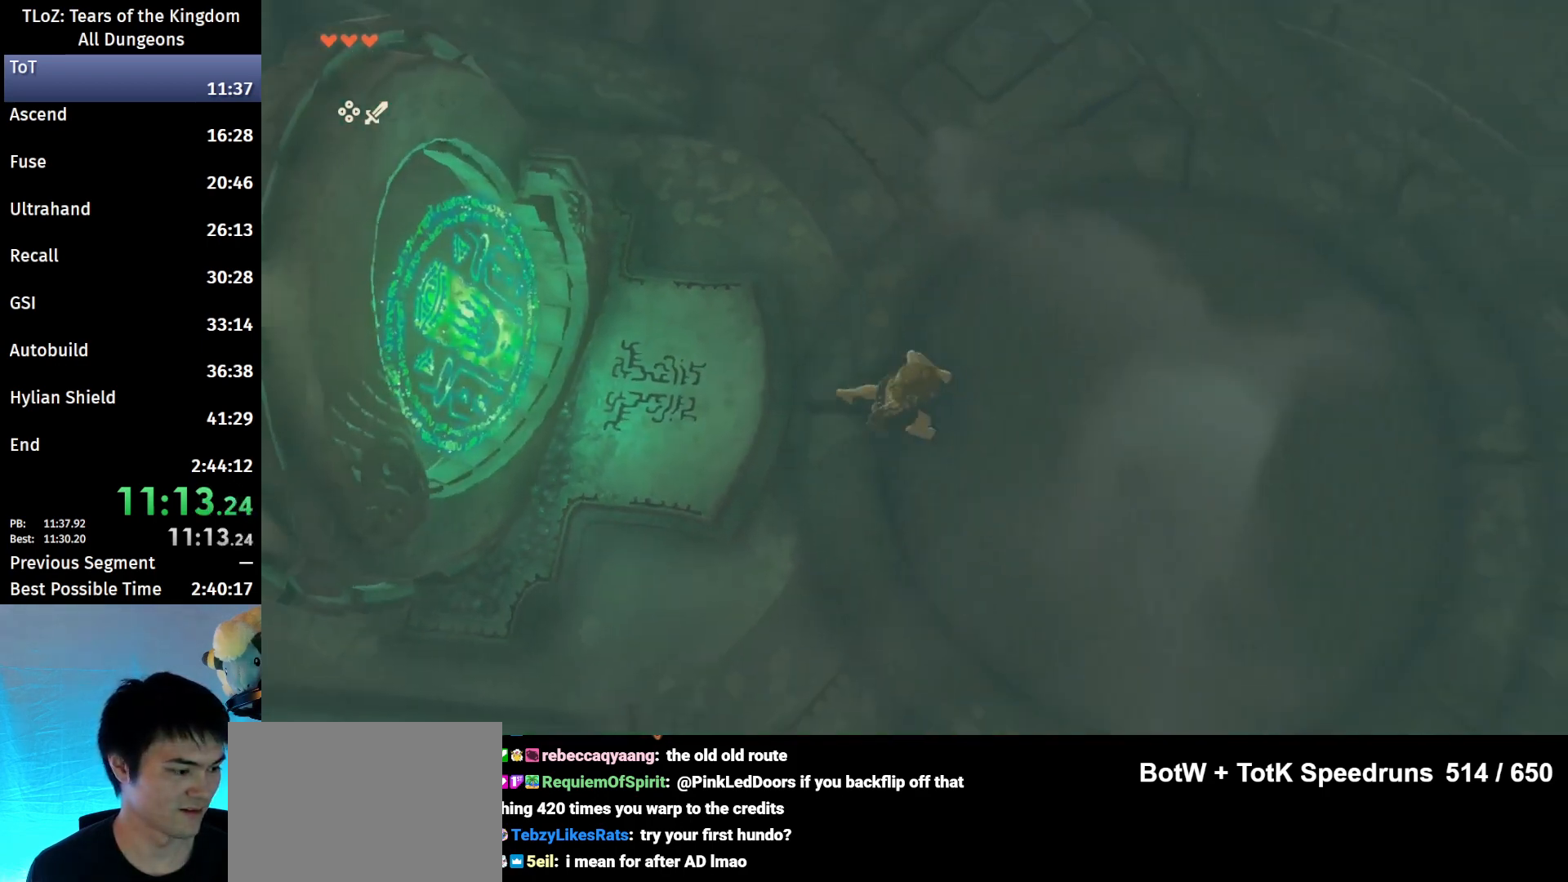
{"buttons": [], "left_stick": "left", "right_stick": "center", "events": []}